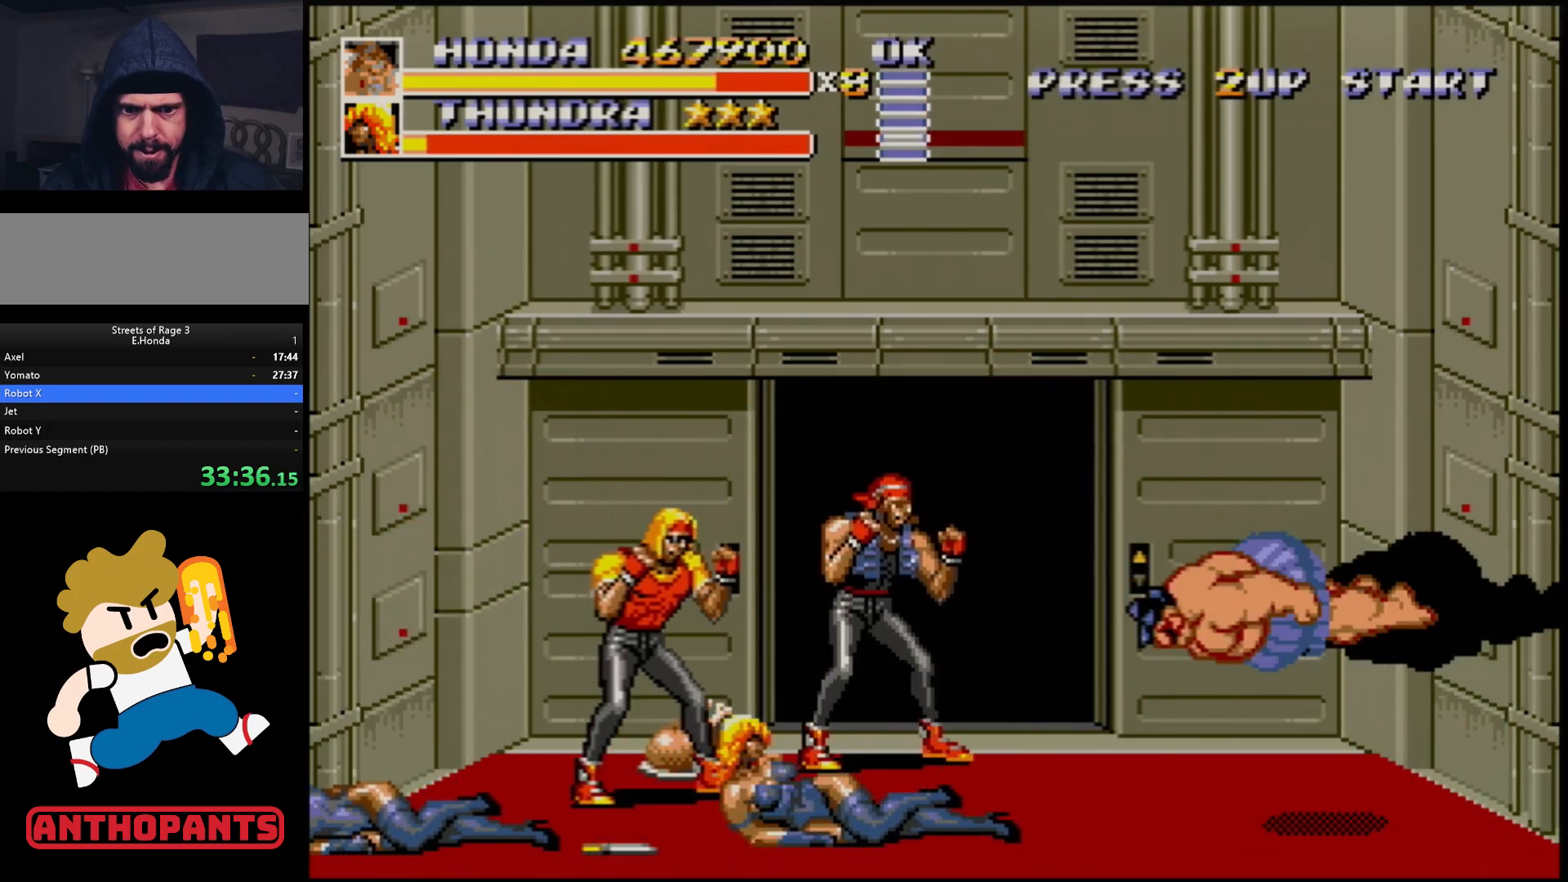
Gameplay with a controller (Xbox layout); each line is a JSON object with the inputs held at the frame after it. "events" lists button and stick changes between this image and that frame as [ms after this image, input, new state], when the widget could be followed in between. Not read: L1 L2 L3 R1 R2 R3.
{"buttons": [], "events": [[50, "B", "down"], [83, "DPAD_LEFT", "up"], [100, "B", "up"]]}
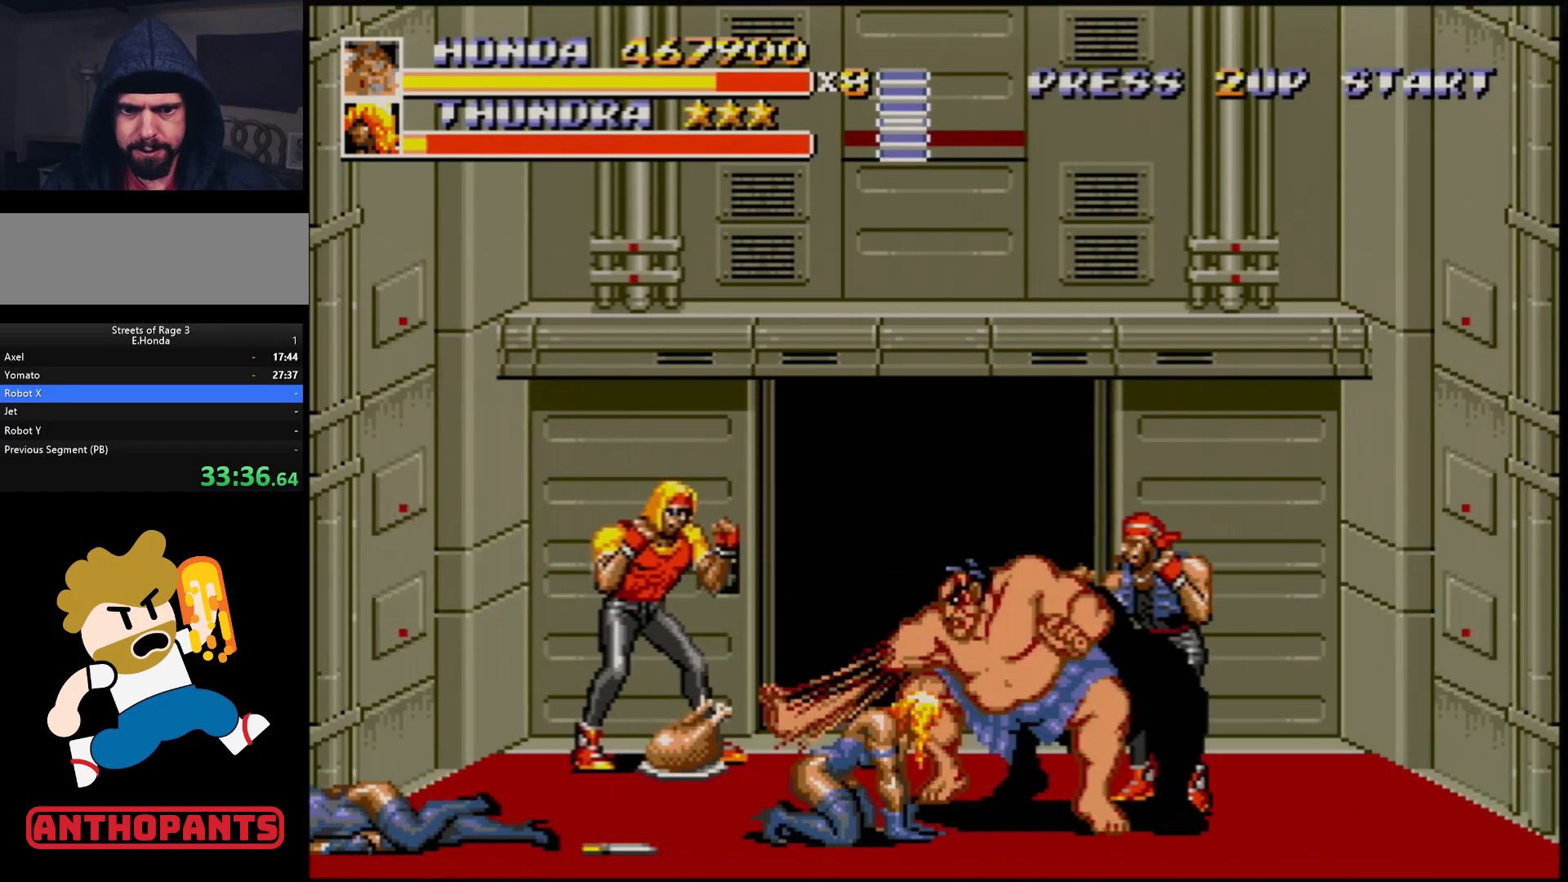
{"buttons": [], "events": []}
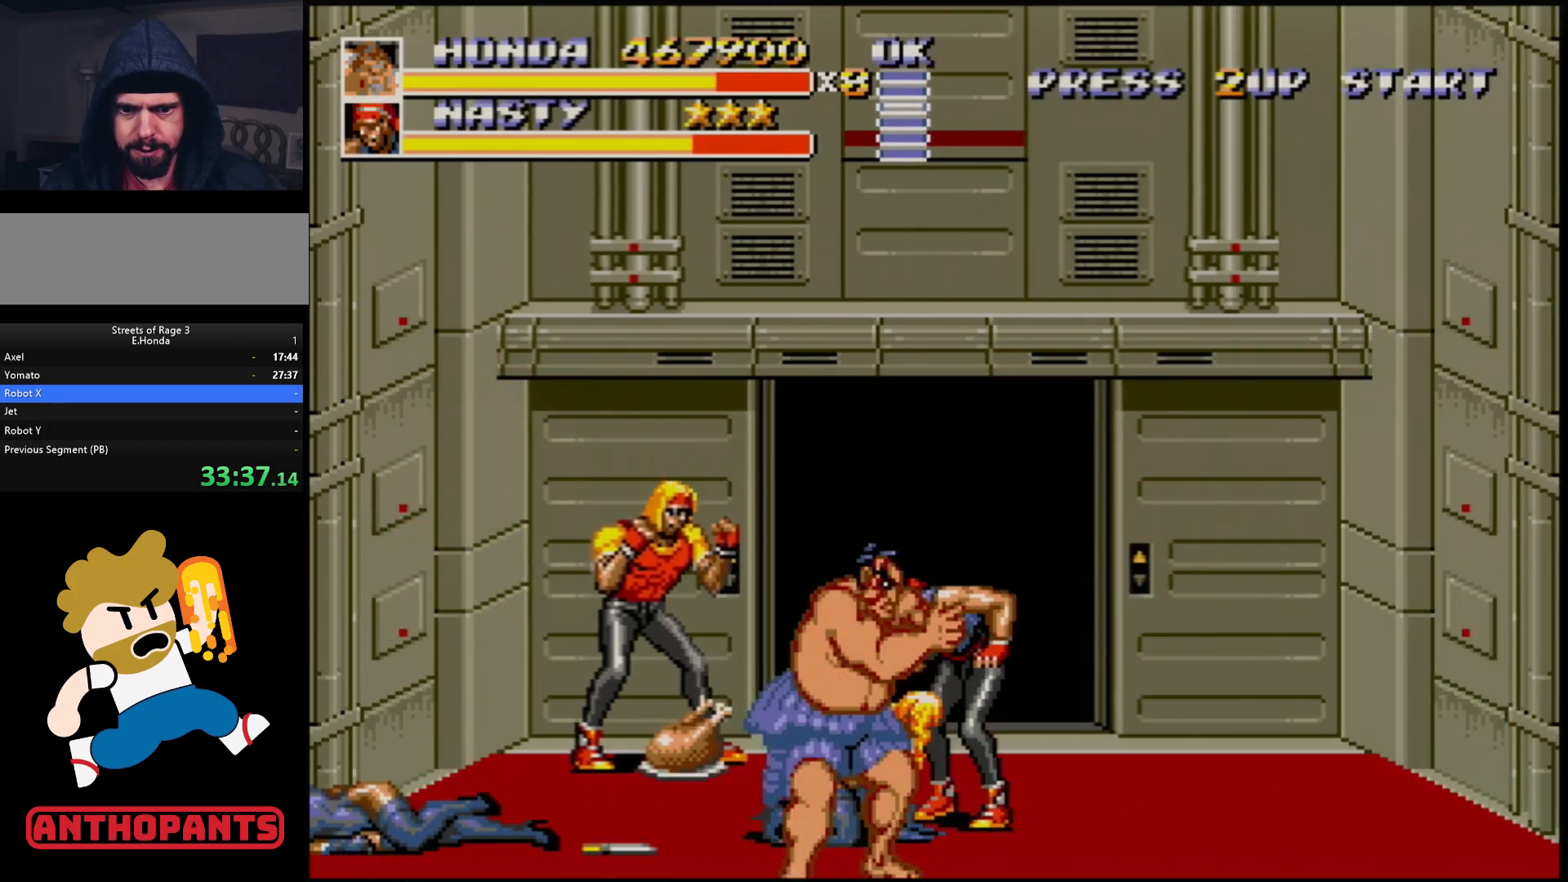
{"buttons": ["DPAD_LEFT"], "events": [[50, "DPAD_RIGHT", "down"], [133, "DPAD_DOWN", "down"], [183, "DPAD_RIGHT", "up"], [200, "DPAD_LEFT", "down"], [300, "B", "down"], [350, "DPAD_DOWN", "up"], [367, "B", "up"], [400, "B", "down"], [433, "DPAD_DOWN", "down"], [467, "DPAD_DOWN", "up"], [483, "B", "up"]]}
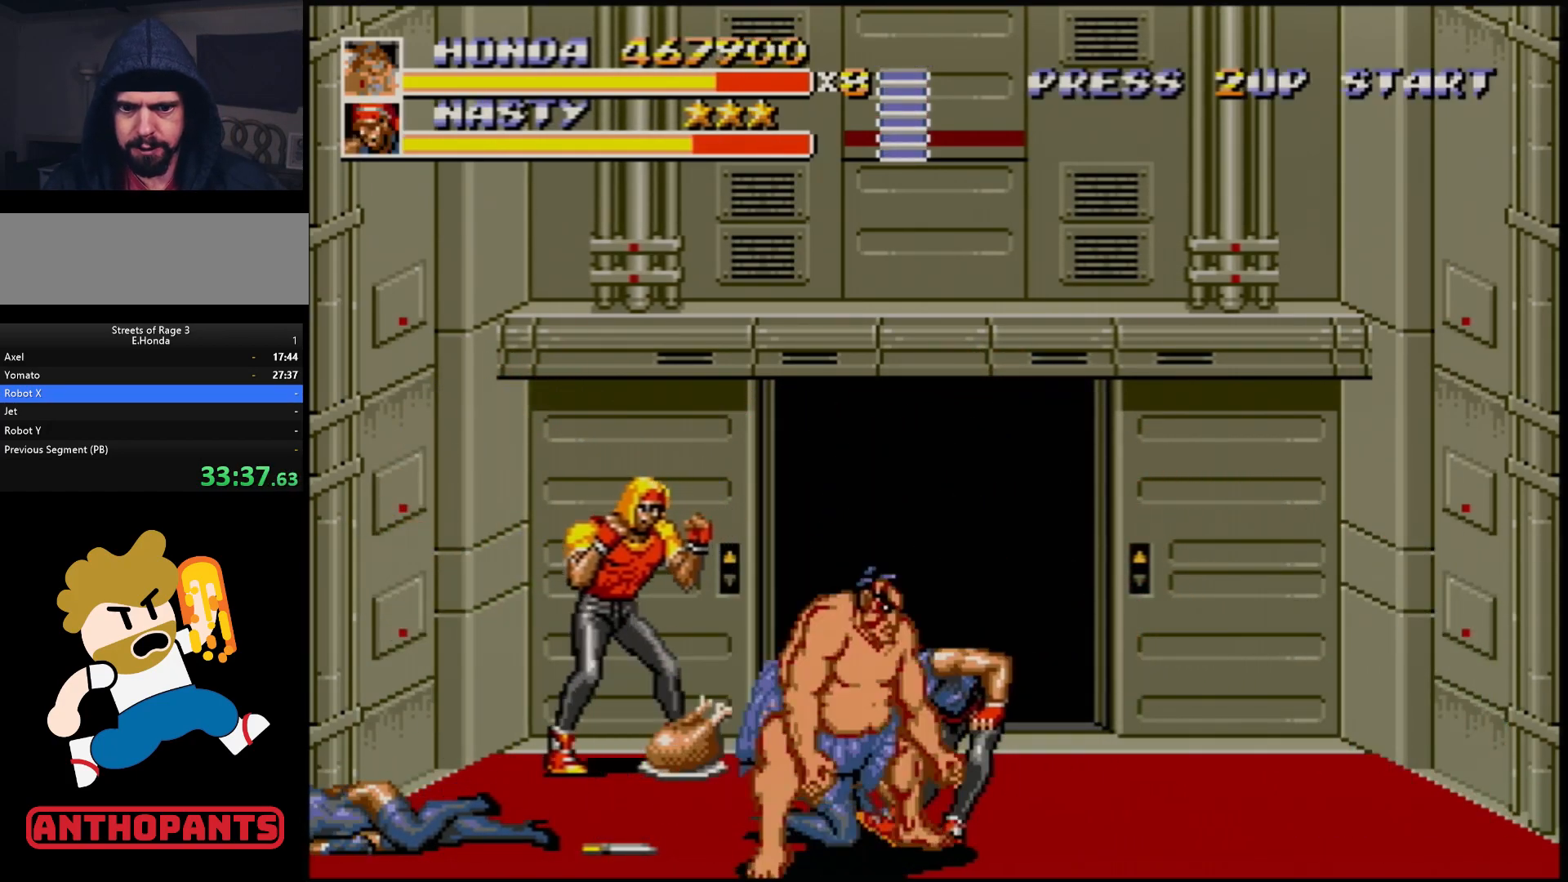
{"buttons": ["DPAD_RIGHT"], "events": [[33, "DPAD_LEFT", "up"], [317, "DPAD_RIGHT", "down"], [383, "DPAD_RIGHT", "up"], [433, "DPAD_RIGHT", "down"]]}
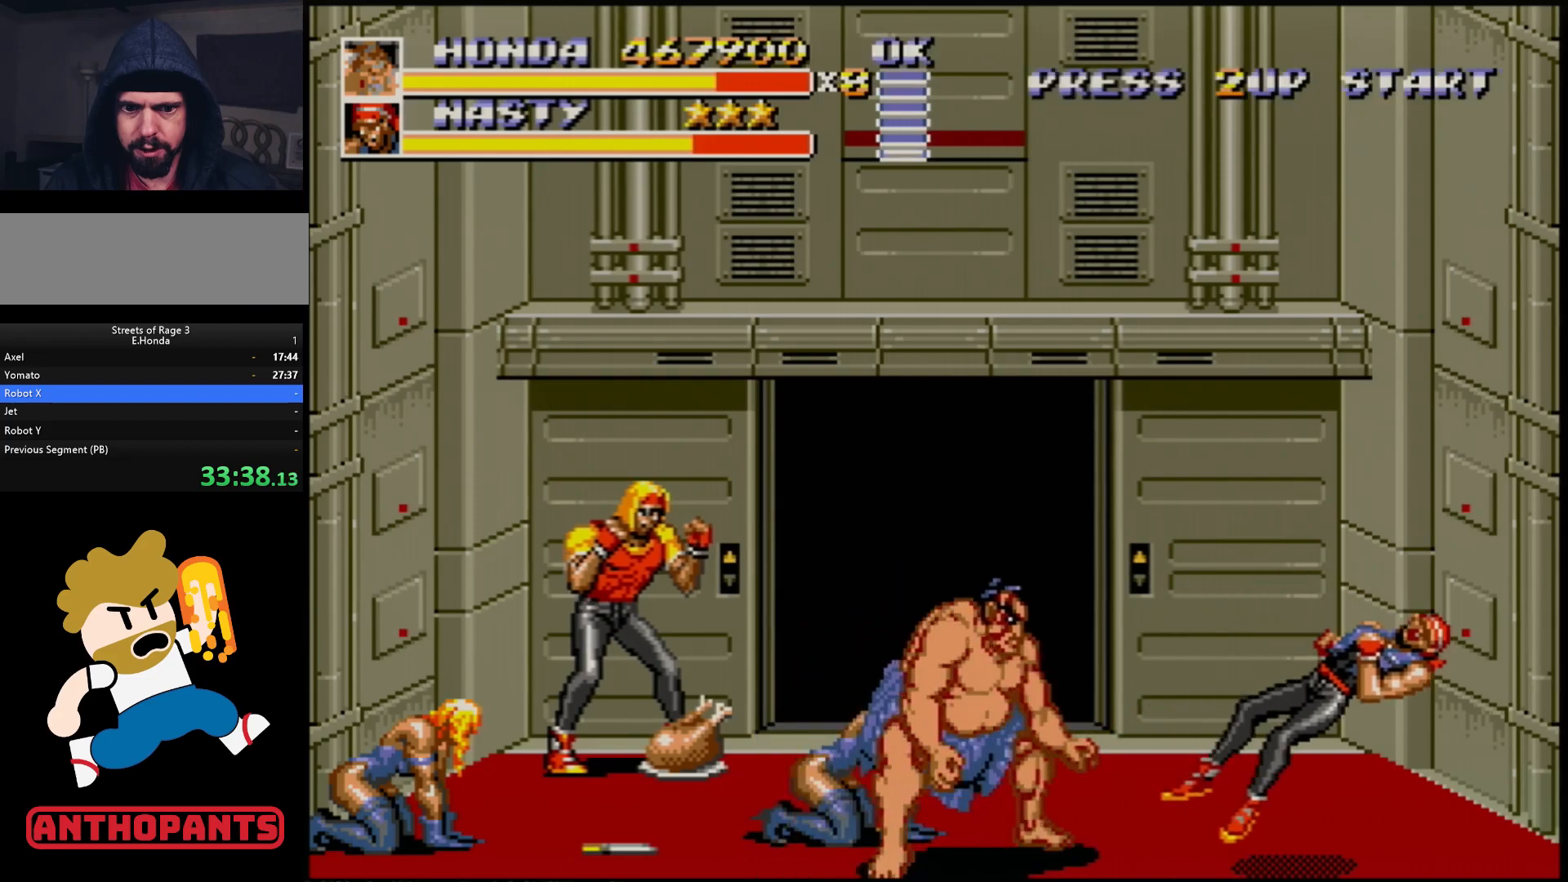
{"buttons": ["DPAD_RIGHT"], "events": []}
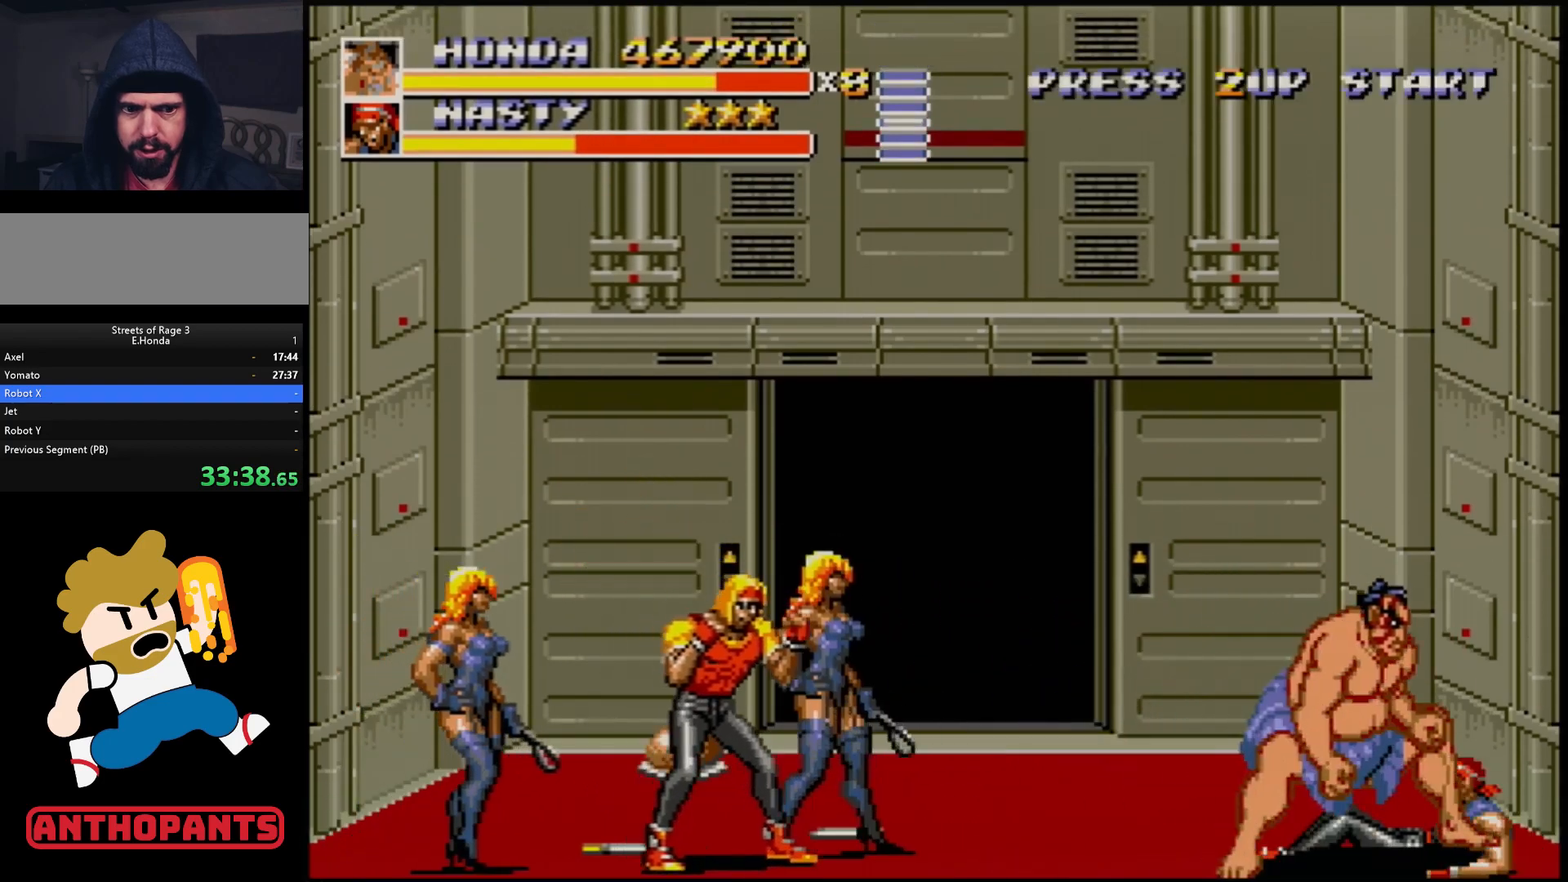
{"buttons": ["DPAD_LEFT"], "events": [[83, "DPAD_RIGHT", "up"], [217, "DPAD_LEFT", "down"], [283, "DPAD_LEFT", "up"], [317, "DPAD_LEFT", "down"], [400, "B", "down"], [483, "B", "up"]]}
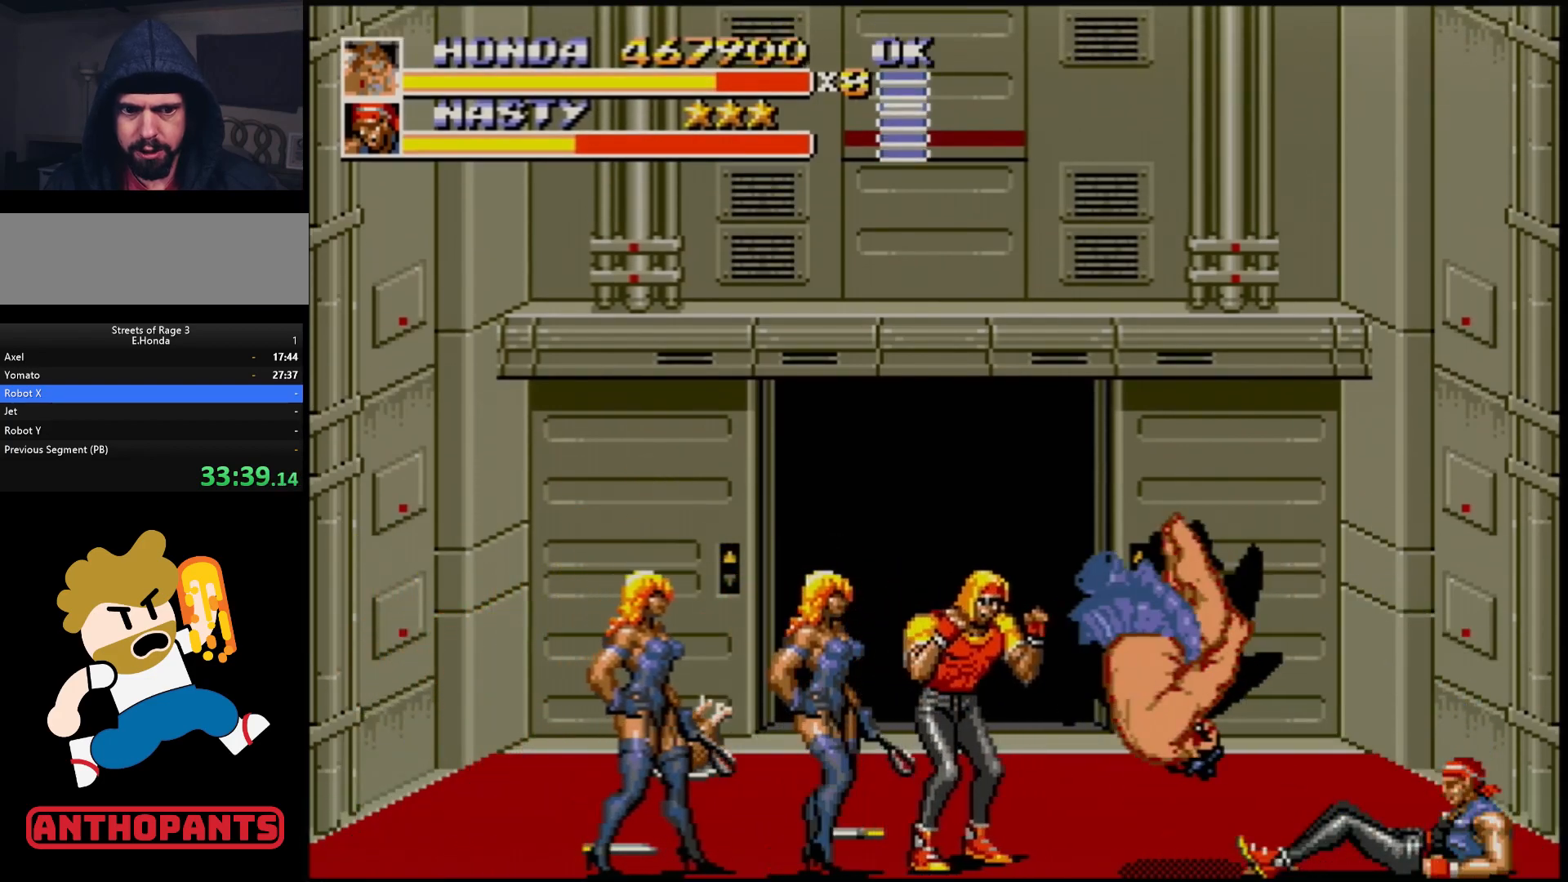
{"buttons": [], "events": [[17, "DPAD_LEFT", "up"]]}
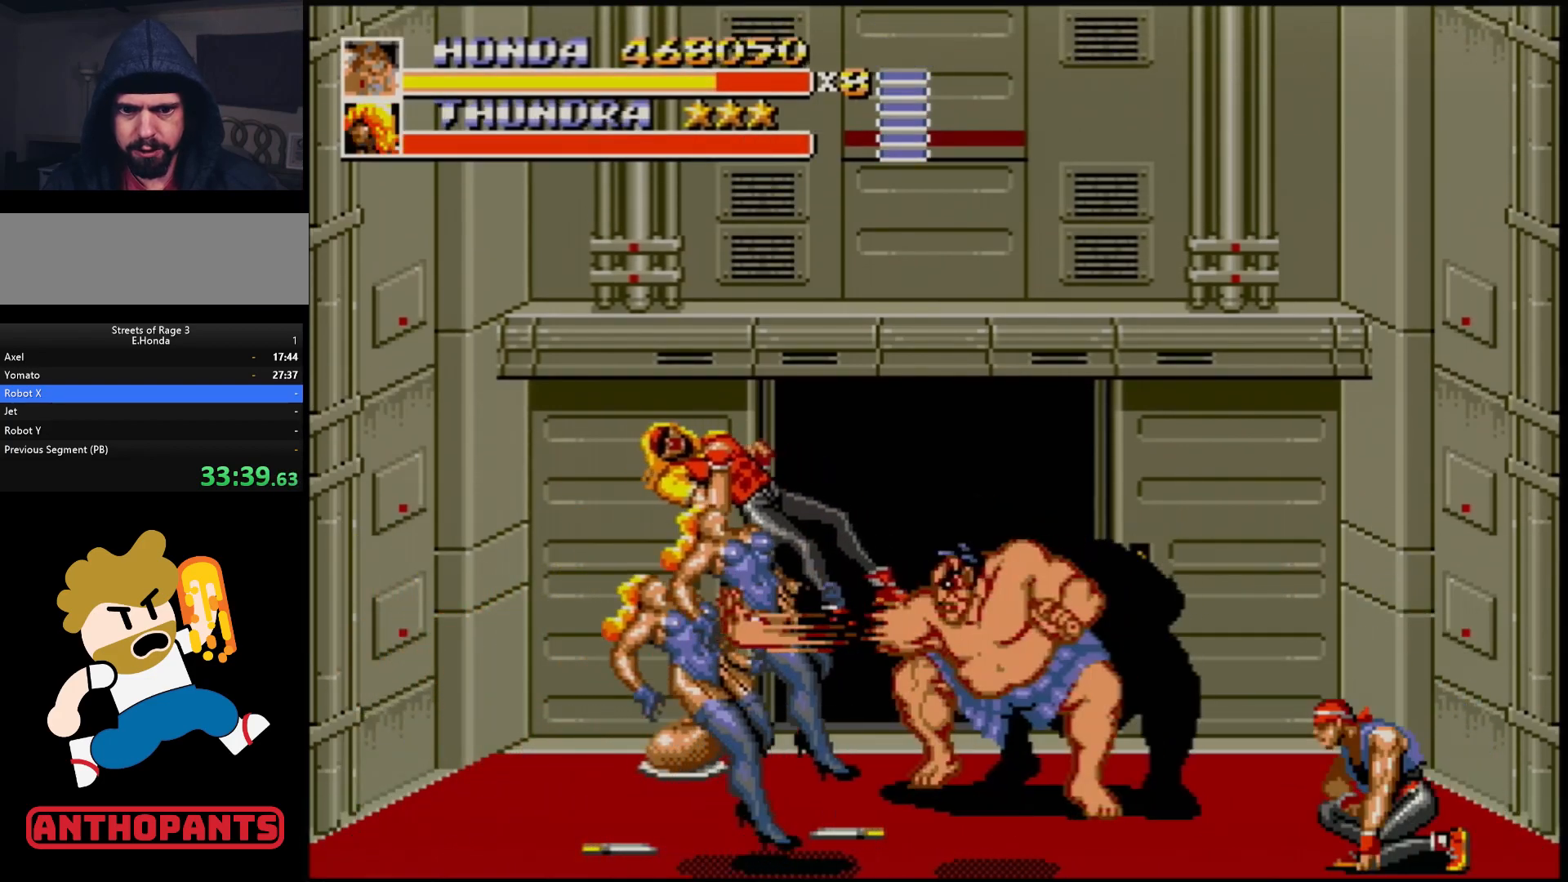
{"buttons": [], "events": []}
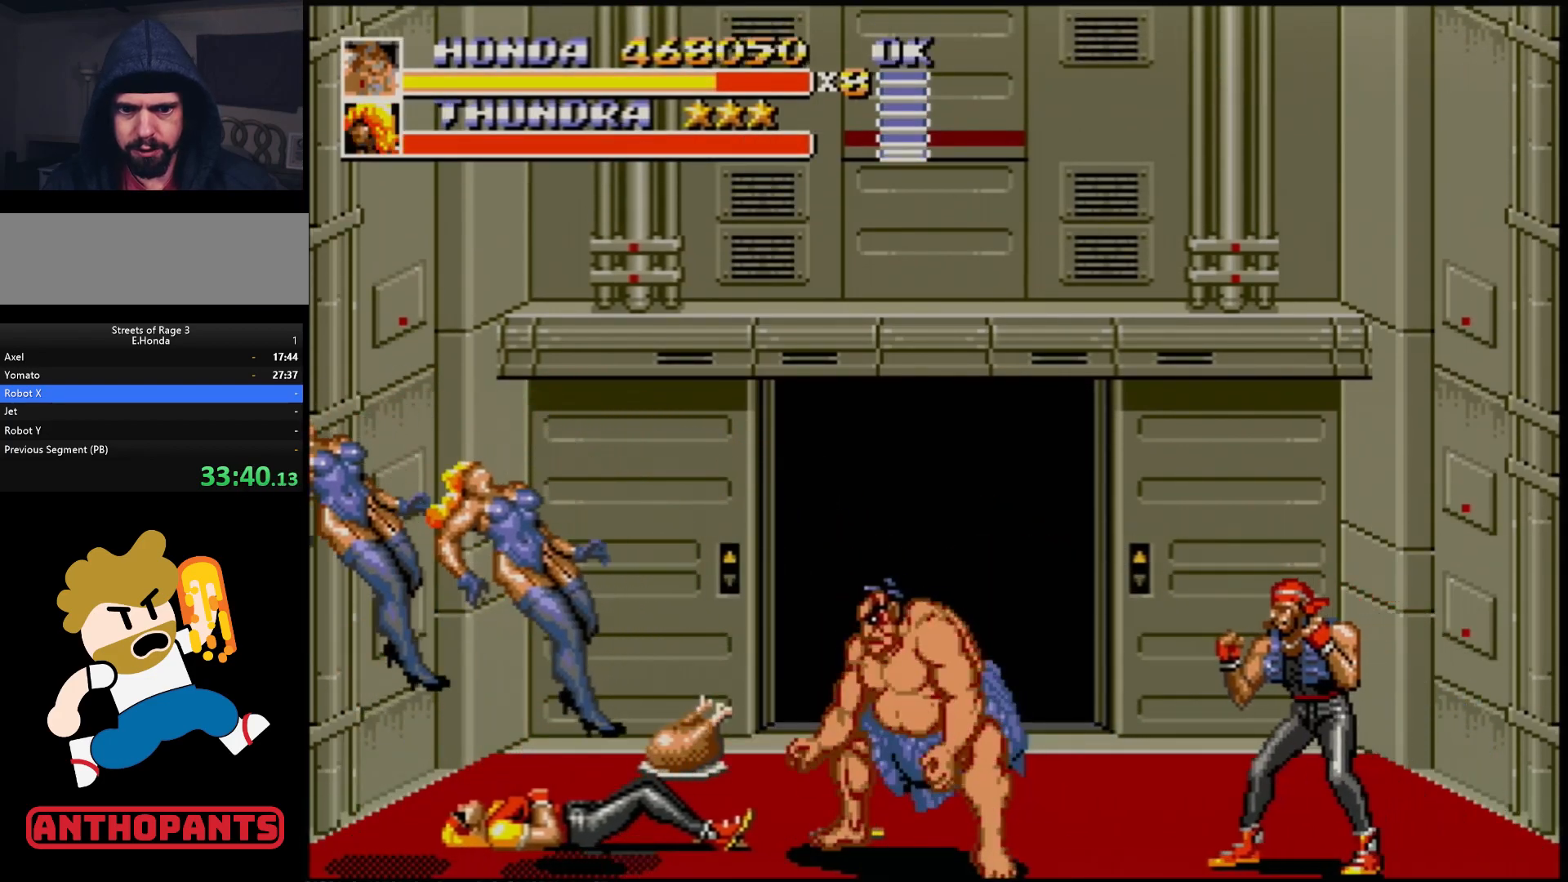
{"buttons": [], "events": [[117, "DPAD_RIGHT", "down"], [167, "DPAD_RIGHT", "up"], [183, "DPAD_RIGHT", "down"], [233, "B", "down"], [300, "B", "up"], [317, "DPAD_RIGHT", "up"]]}
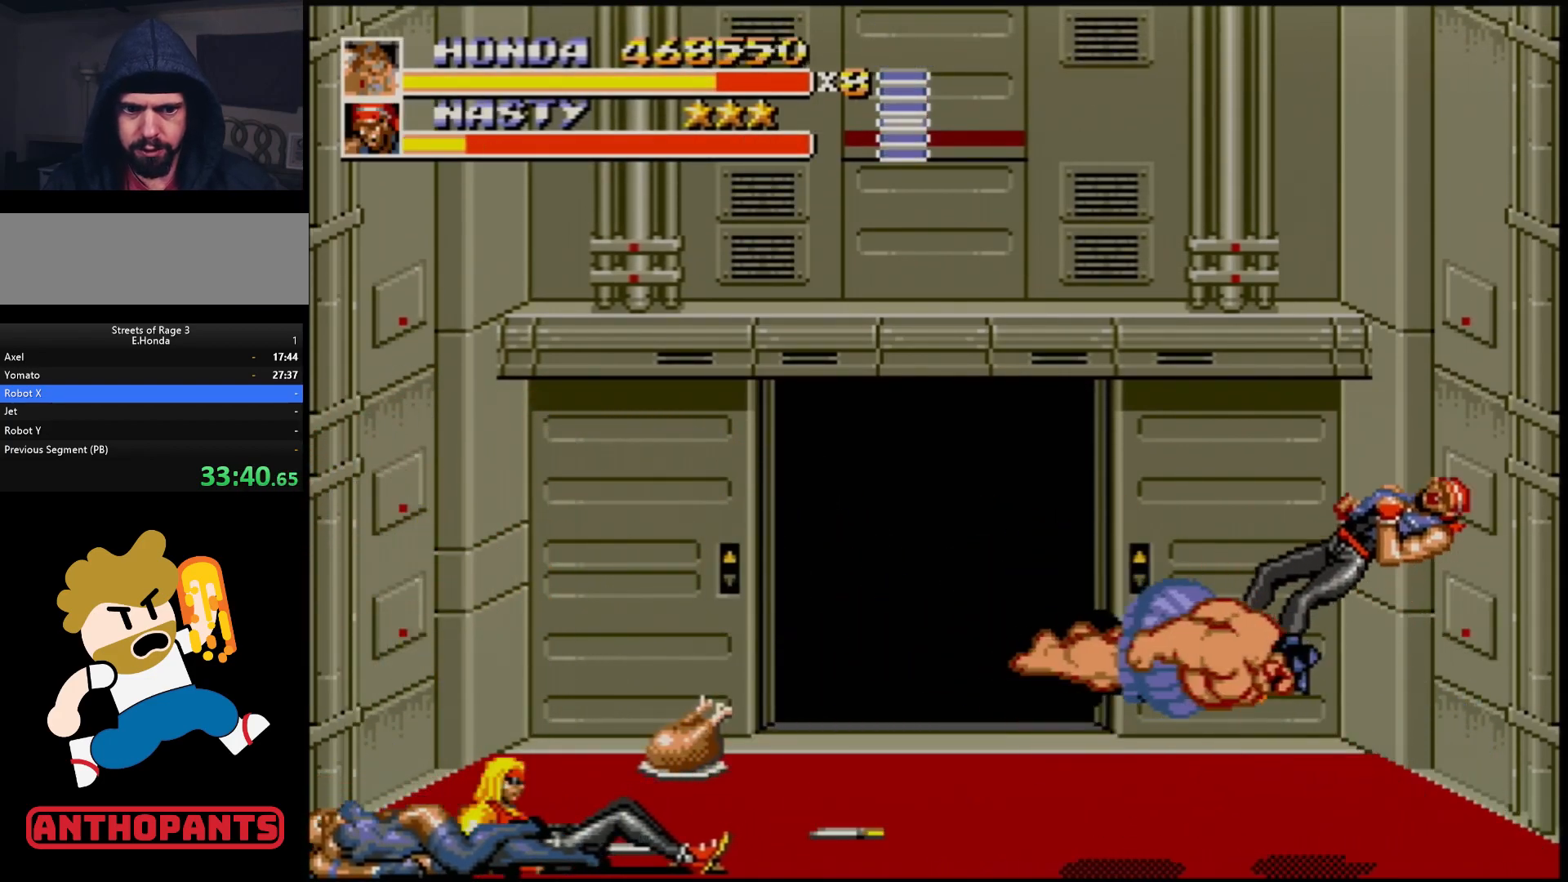
{"buttons": [], "events": []}
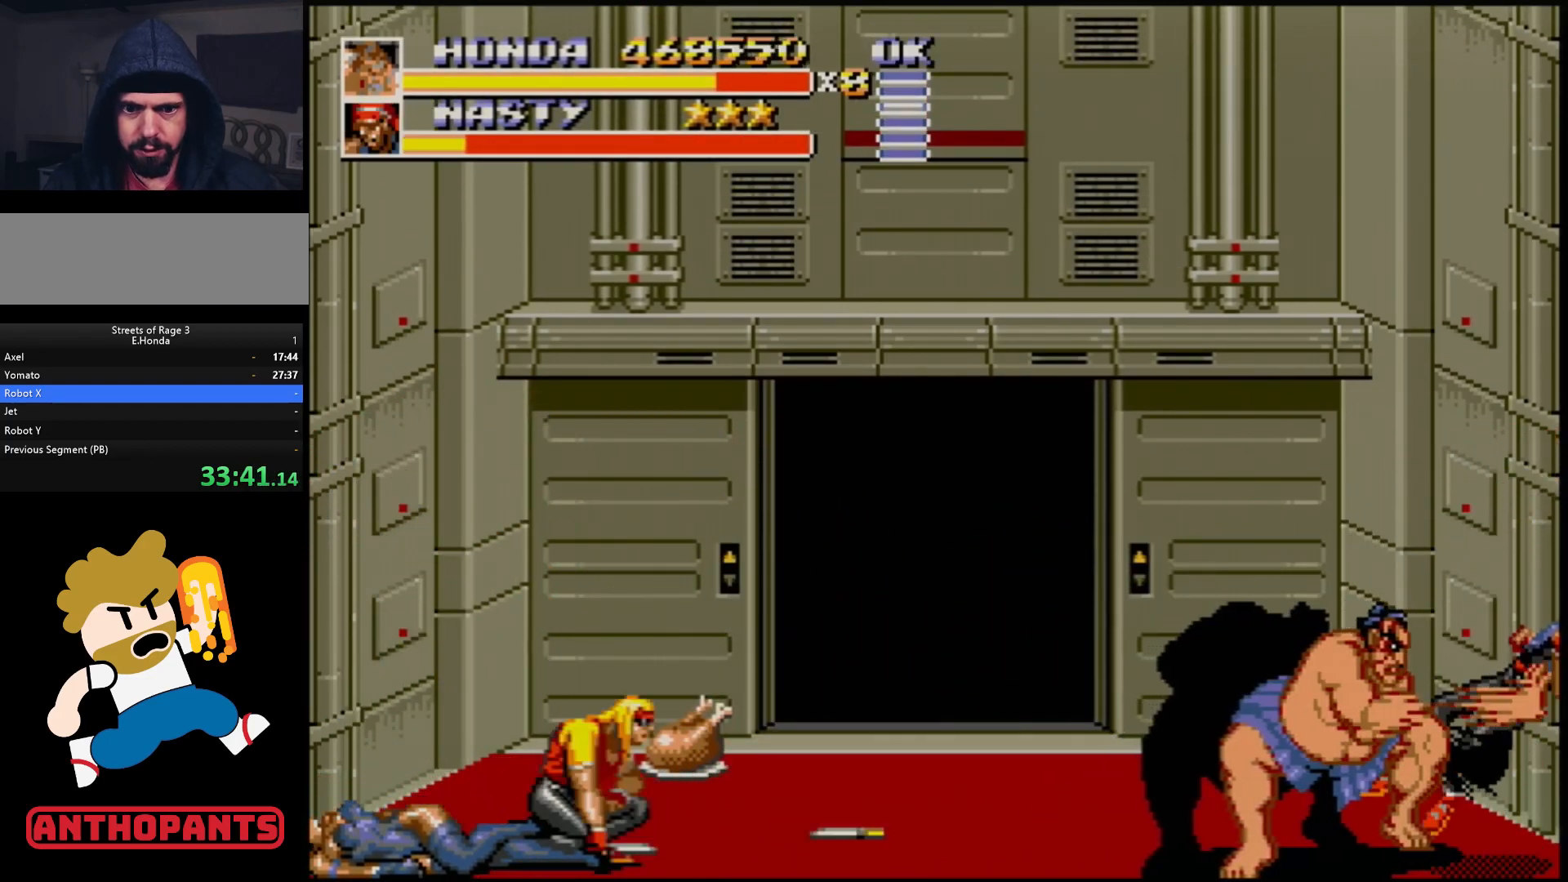
{"buttons": [], "events": [[150, "DPAD_LEFT", "down"], [200, "DPAD_LEFT", "up"], [250, "DPAD_LEFT", "down"], [383, "B", "down"], [450, "B", "up"], [467, "DPAD_LEFT", "up"]]}
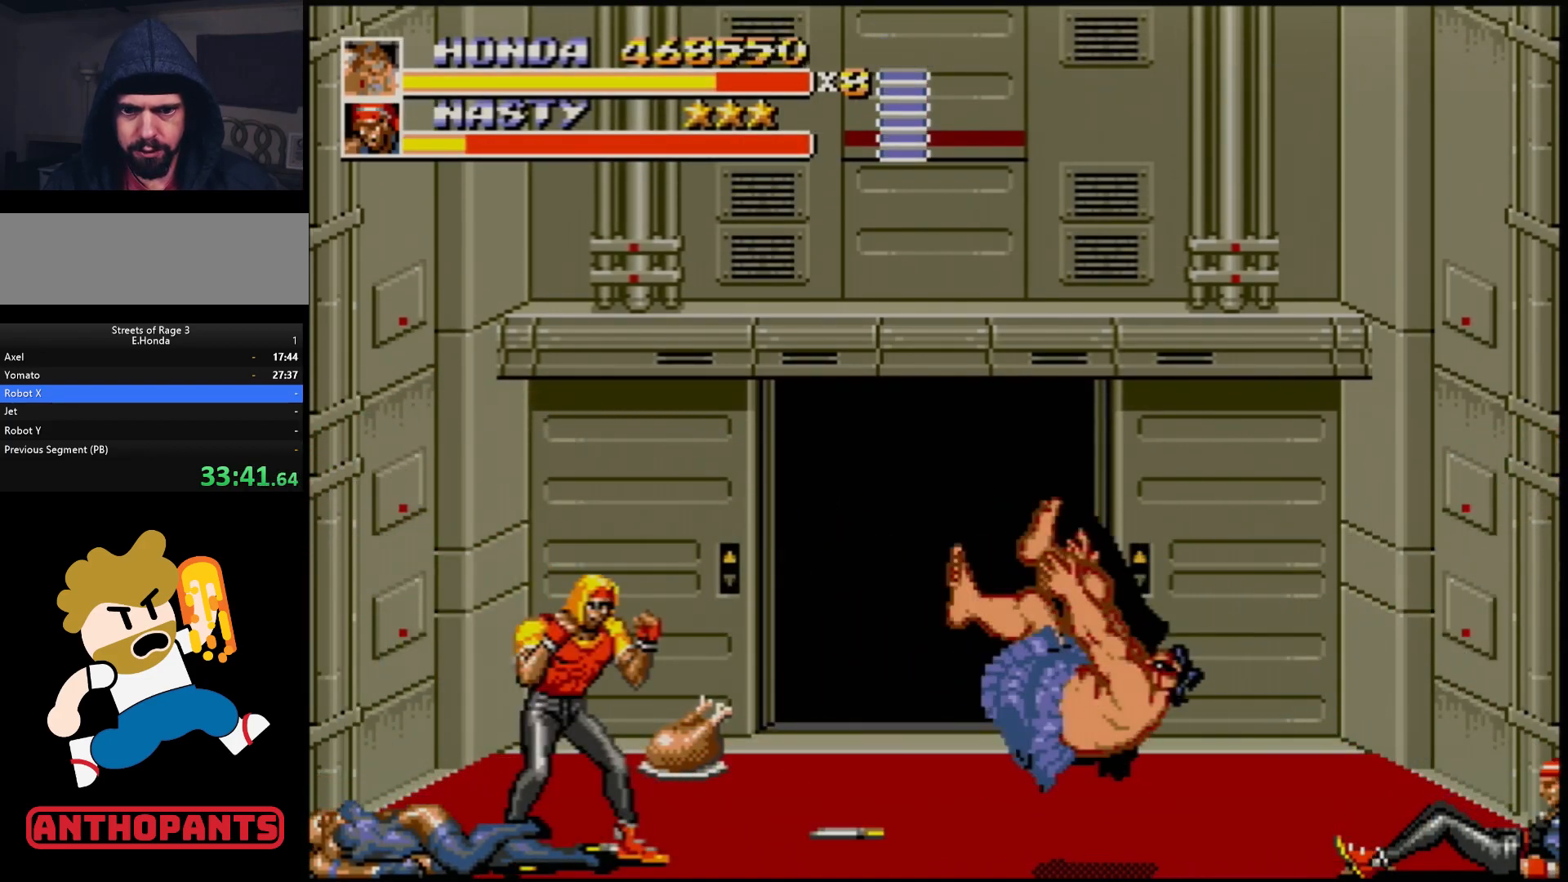
{"buttons": [], "events": []}
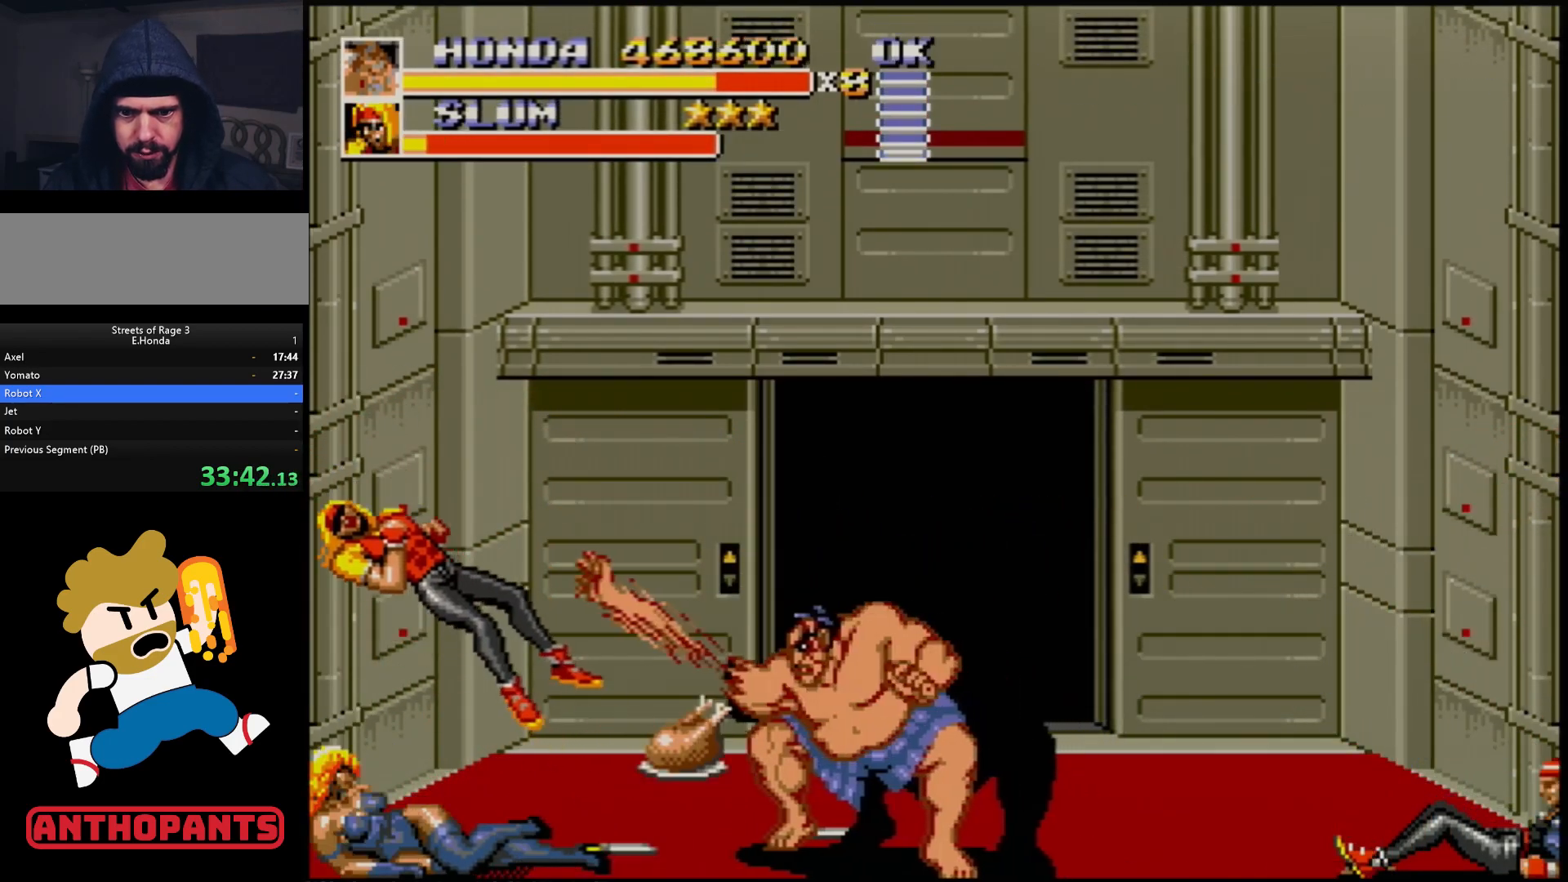
{"buttons": ["DPAD_RIGHT"], "events": [[367, "DPAD_RIGHT", "down"], [417, "DPAD_RIGHT", "up"], [450, "DPAD_RIGHT", "down"]]}
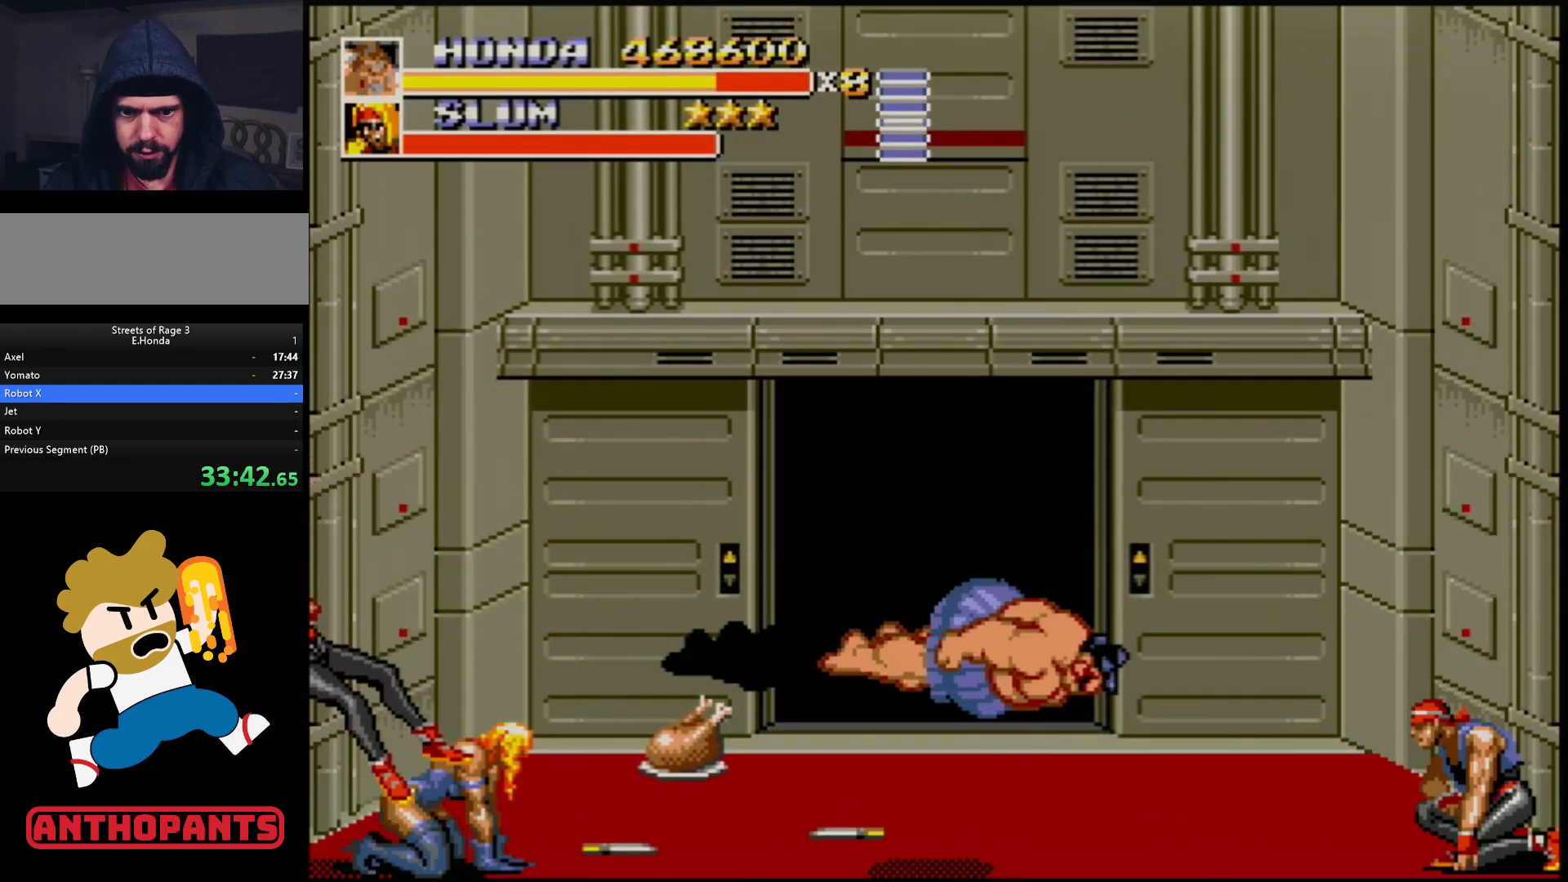
{"buttons": [], "events": [[50, "B", "down"], [100, "B", "up"], [100, "DPAD_RIGHT", "up"]]}
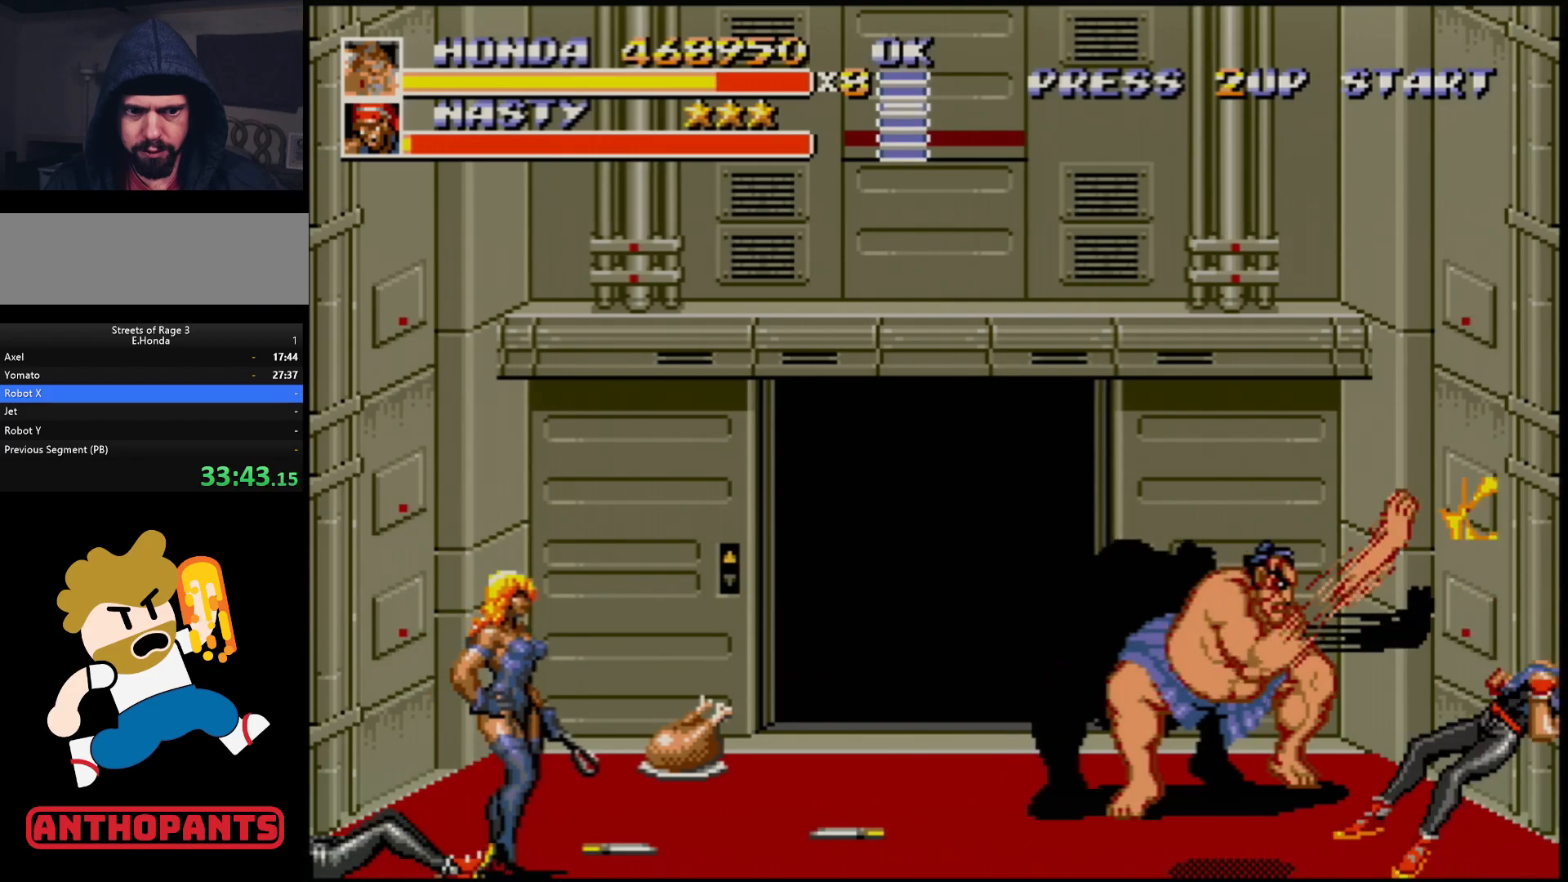
{"buttons": ["DPAD_LEFT"], "events": [[500, "DPAD_LEFT", "down"]]}
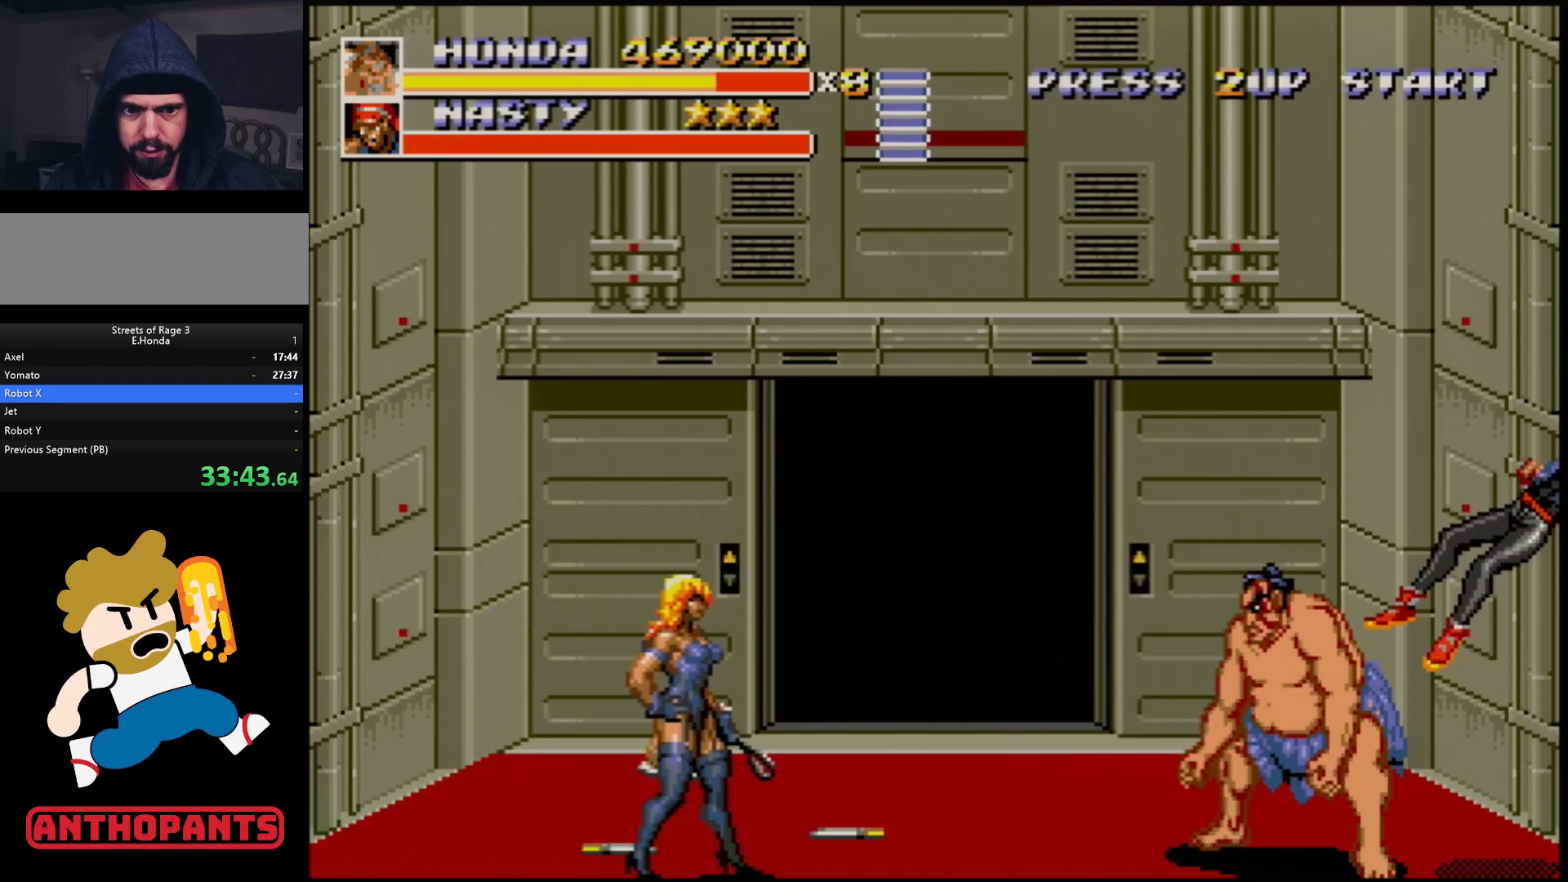
{"buttons": [], "events": [[50, "DPAD_LEFT", "up"], [100, "DPAD_LEFT", "down"], [150, "B", "down"], [217, "B", "up"], [267, "DPAD_LEFT", "up"]]}
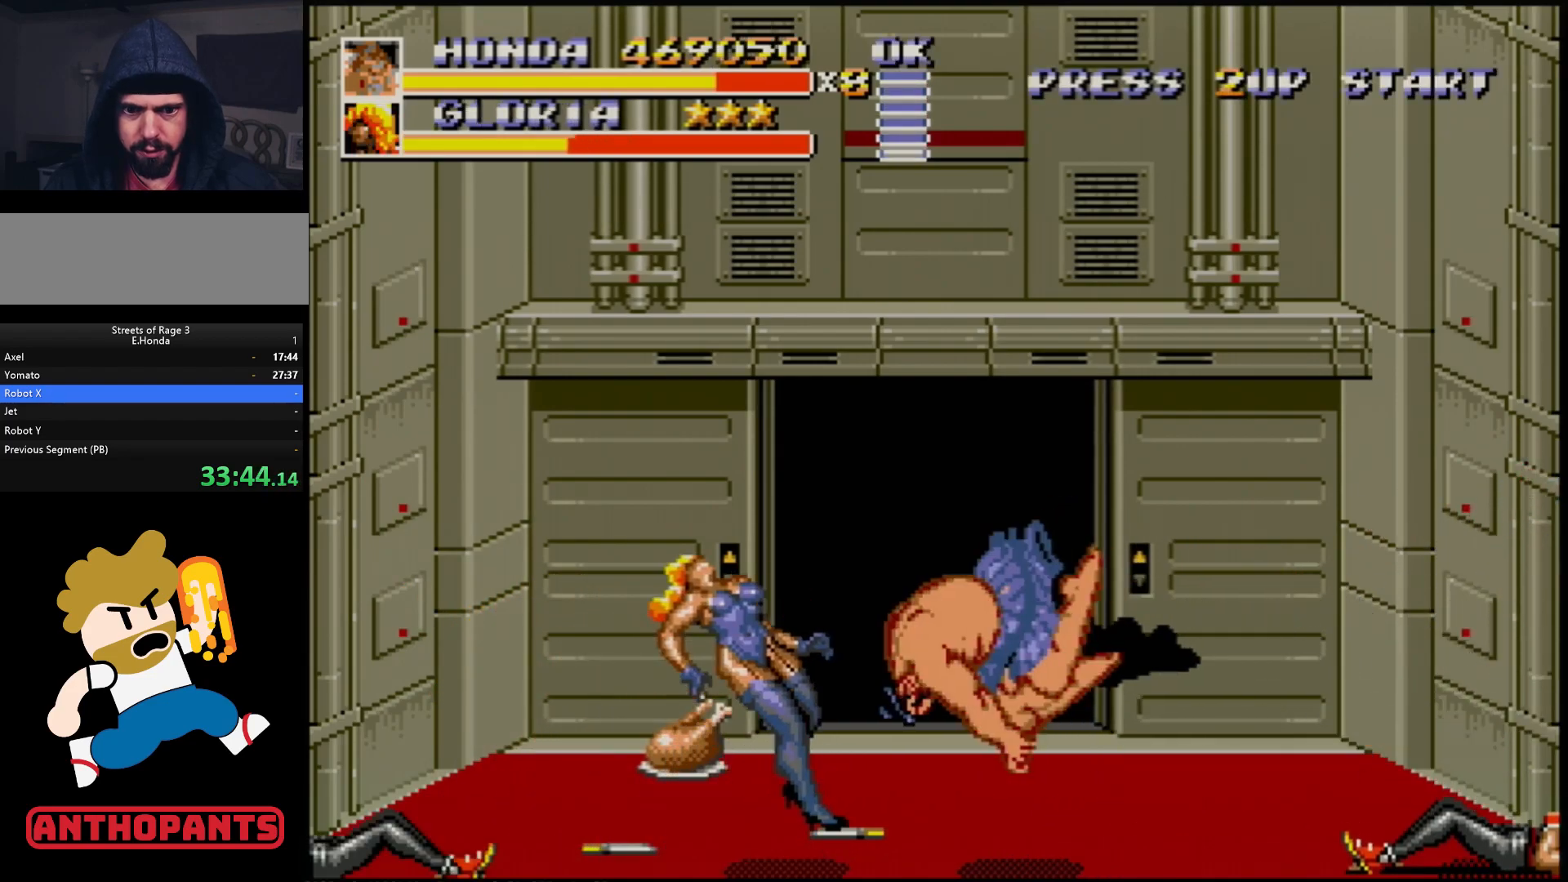
{"buttons": [], "events": []}
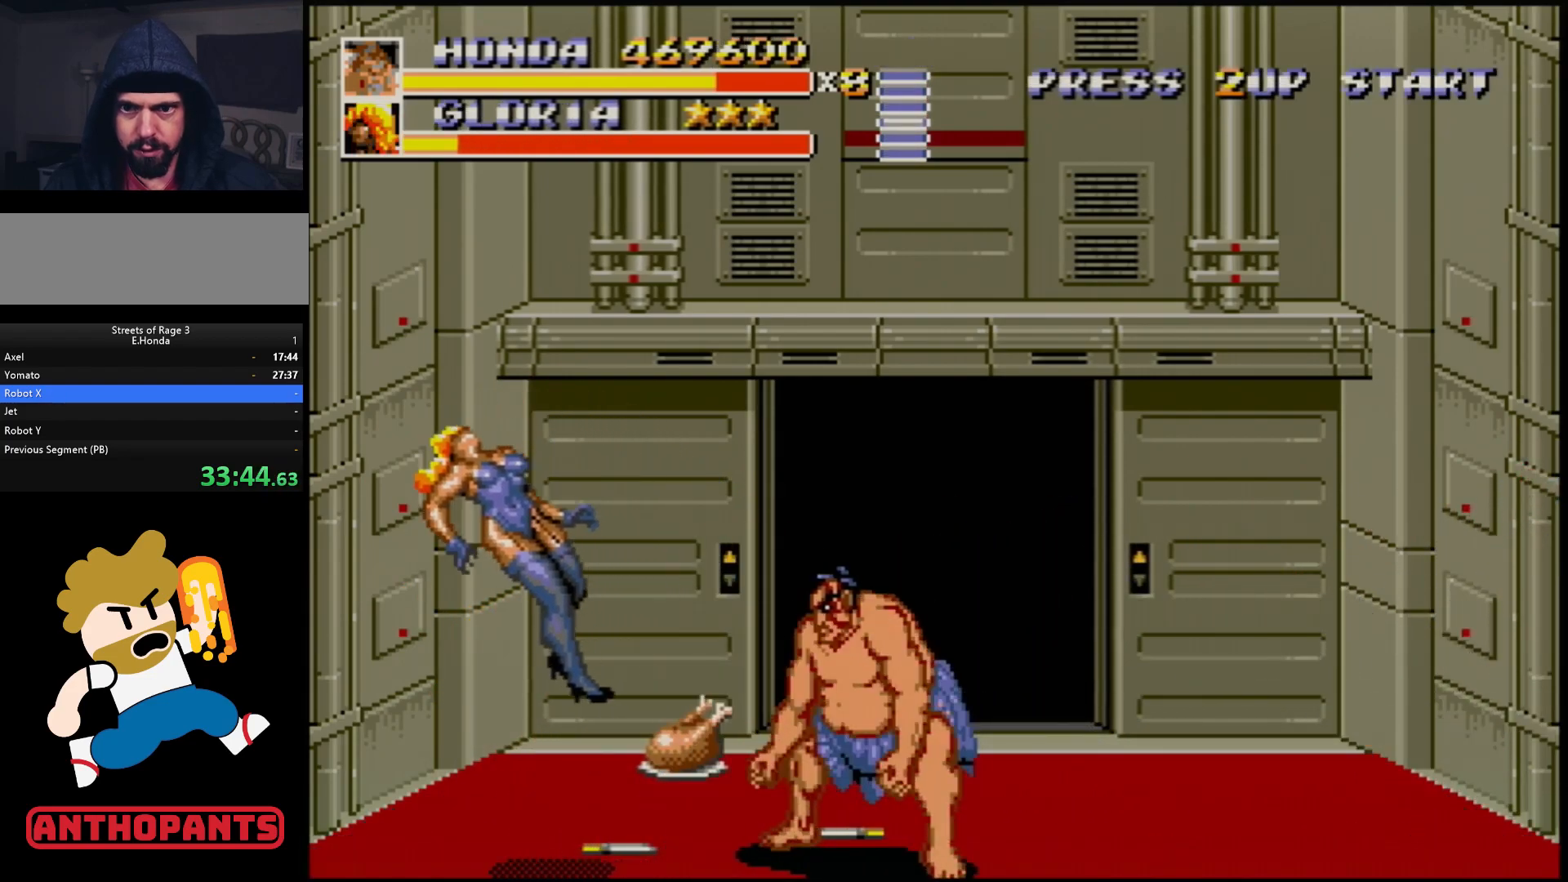
{"buttons": ["B"], "events": [[200, "DPAD_RIGHT", "down"], [217, "DPAD_UP", "down"], [350, "DPAD_RIGHT", "up"], [350, "DPAD_UP", "up"], [383, "B", "down"]]}
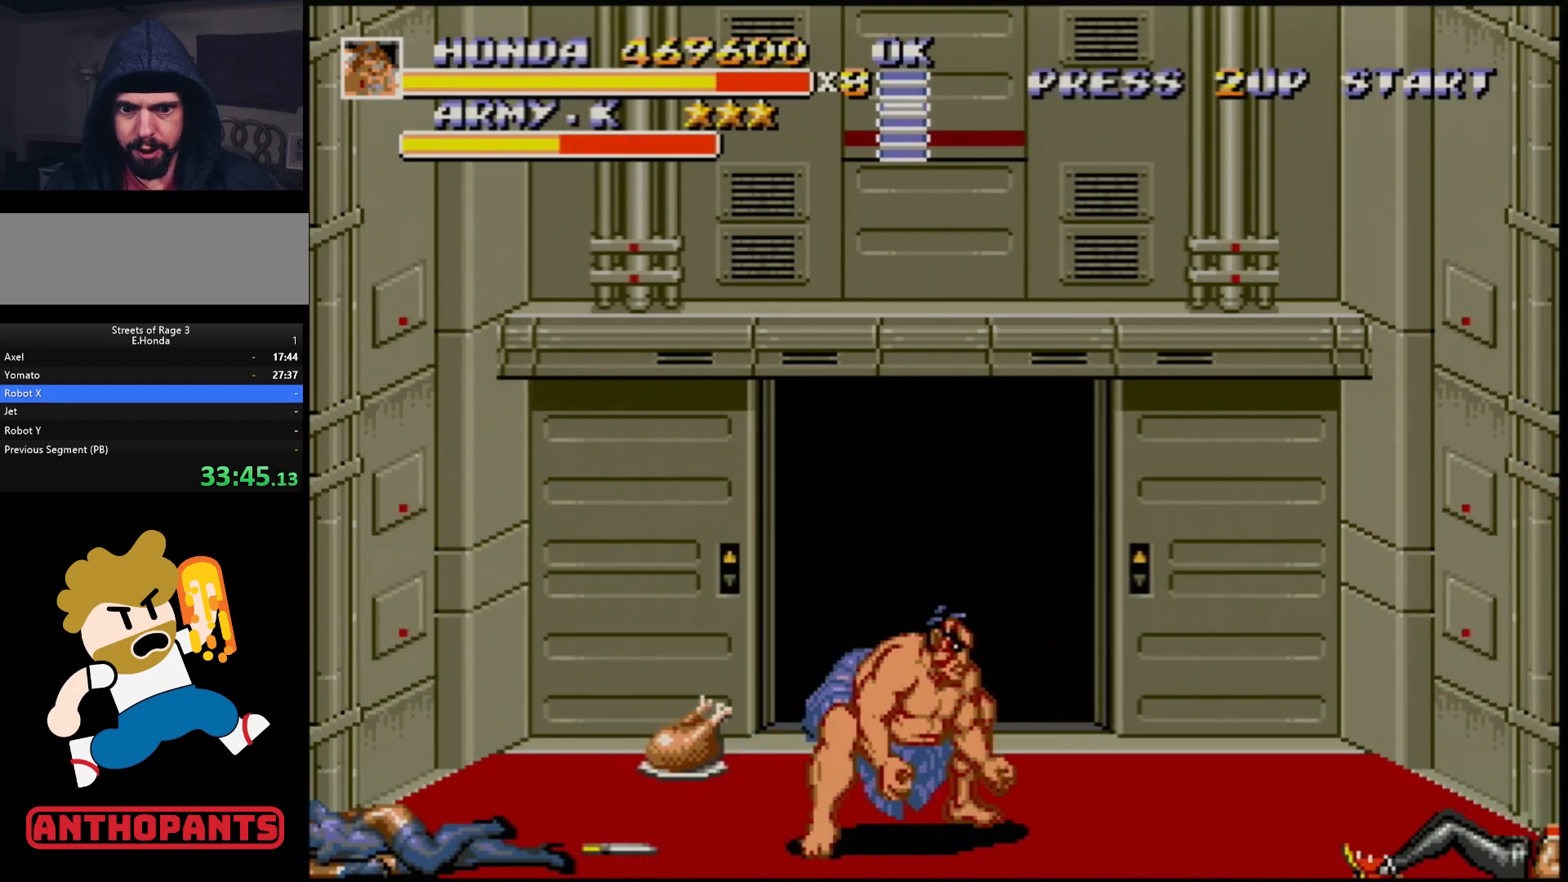
{"buttons": [], "events": [[100, "B", "up"], [133, "DPAD_RIGHT", "down"], [217, "DPAD_DOWN", "down"], [383, "DPAD_DOWN", "up"], [483, "DPAD_RIGHT", "up"]]}
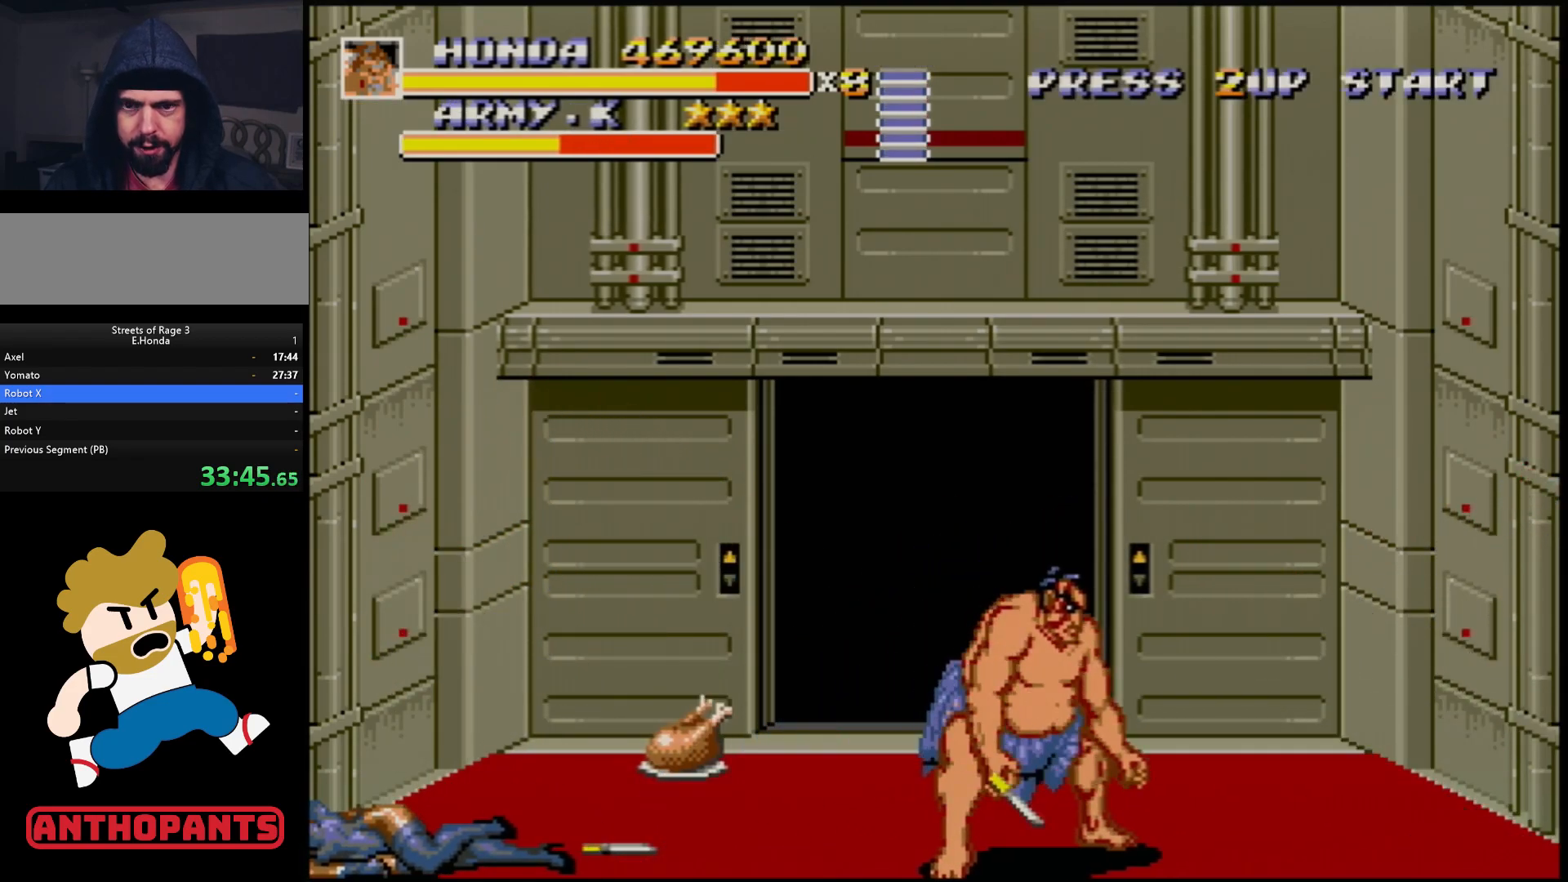
{"buttons": ["DPAD_RIGHT"], "events": [[100, "DPAD_RIGHT", "down"], [150, "DPAD_RIGHT", "up"], [217, "DPAD_RIGHT", "down"]]}
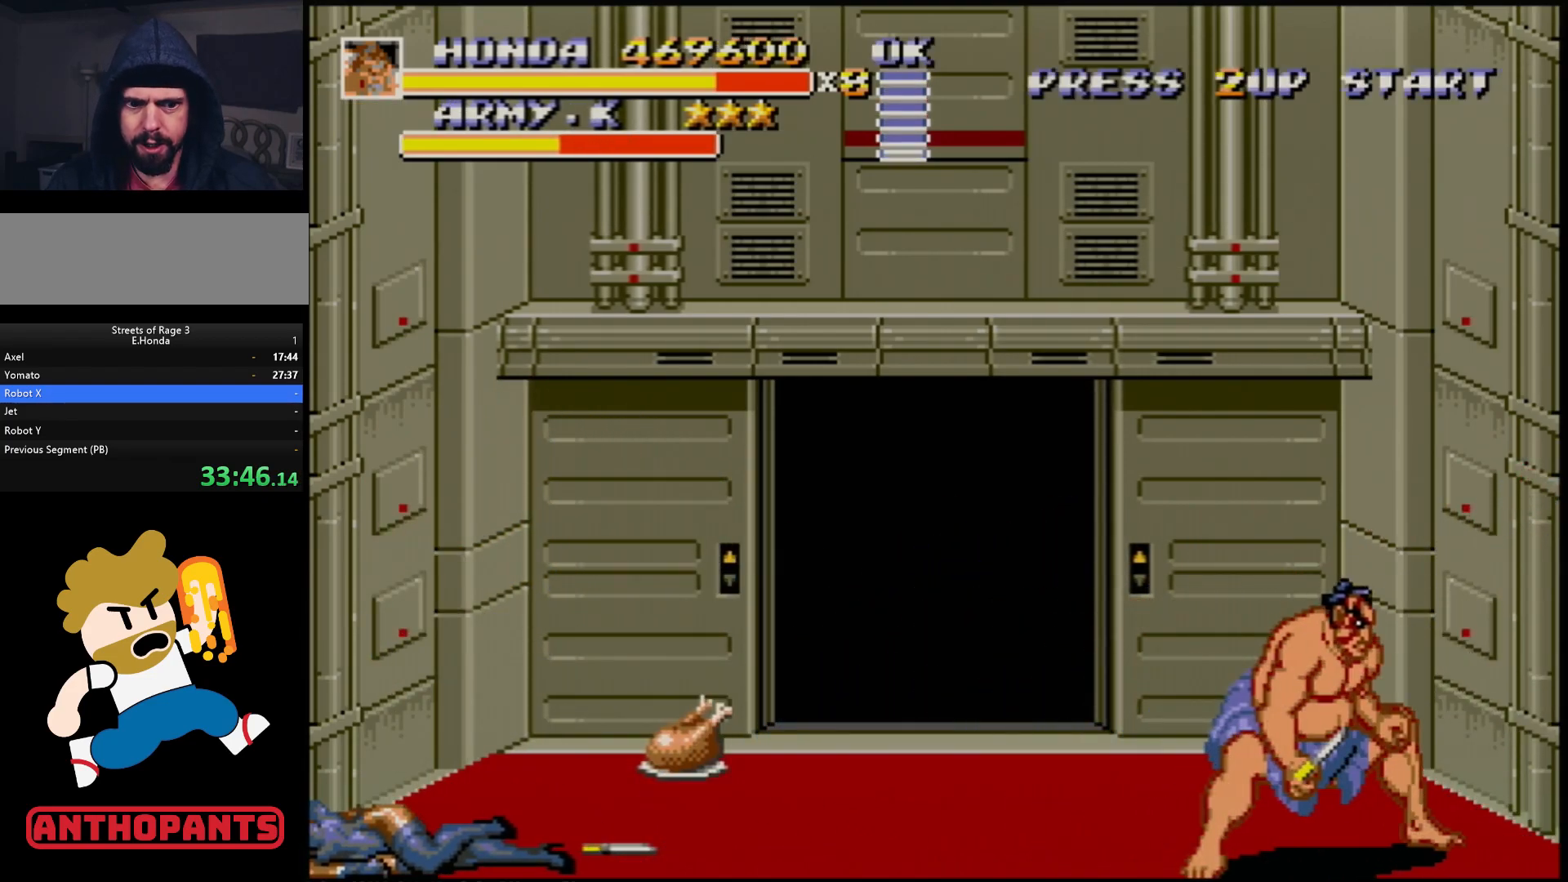
{"buttons": ["B"], "events": [[150, "DPAD_RIGHT", "up"], [167, "DPAD_LEFT", "down"], [233, "DPAD_LEFT", "up"], [283, "B", "down"]]}
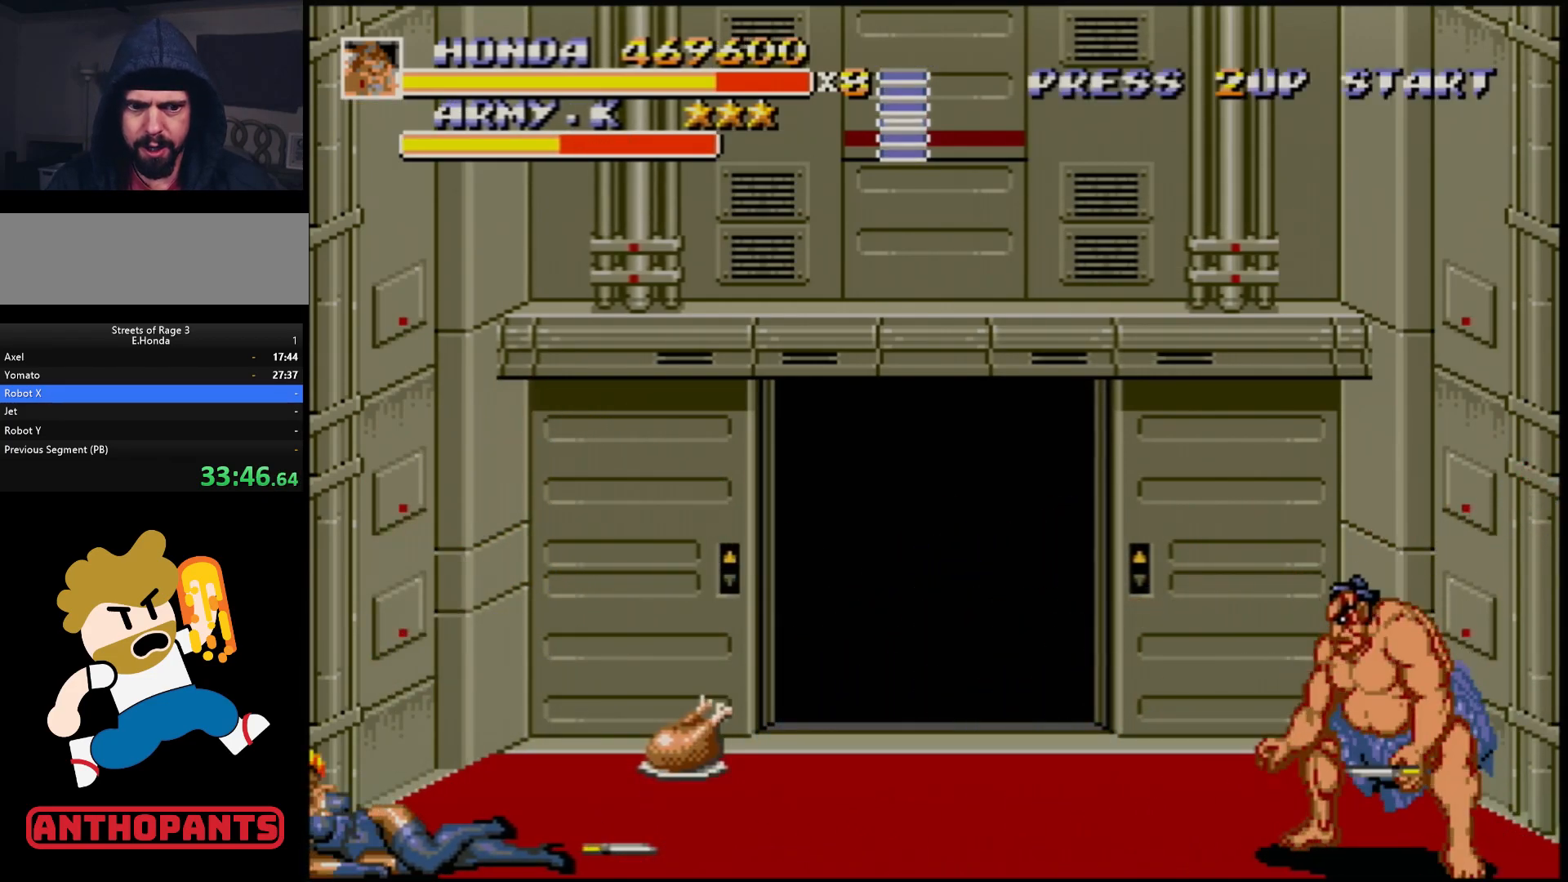
{"buttons": ["B"], "events": [[100, "DPAD_UP", "down"], [150, "DPAD_UP", "up"]]}
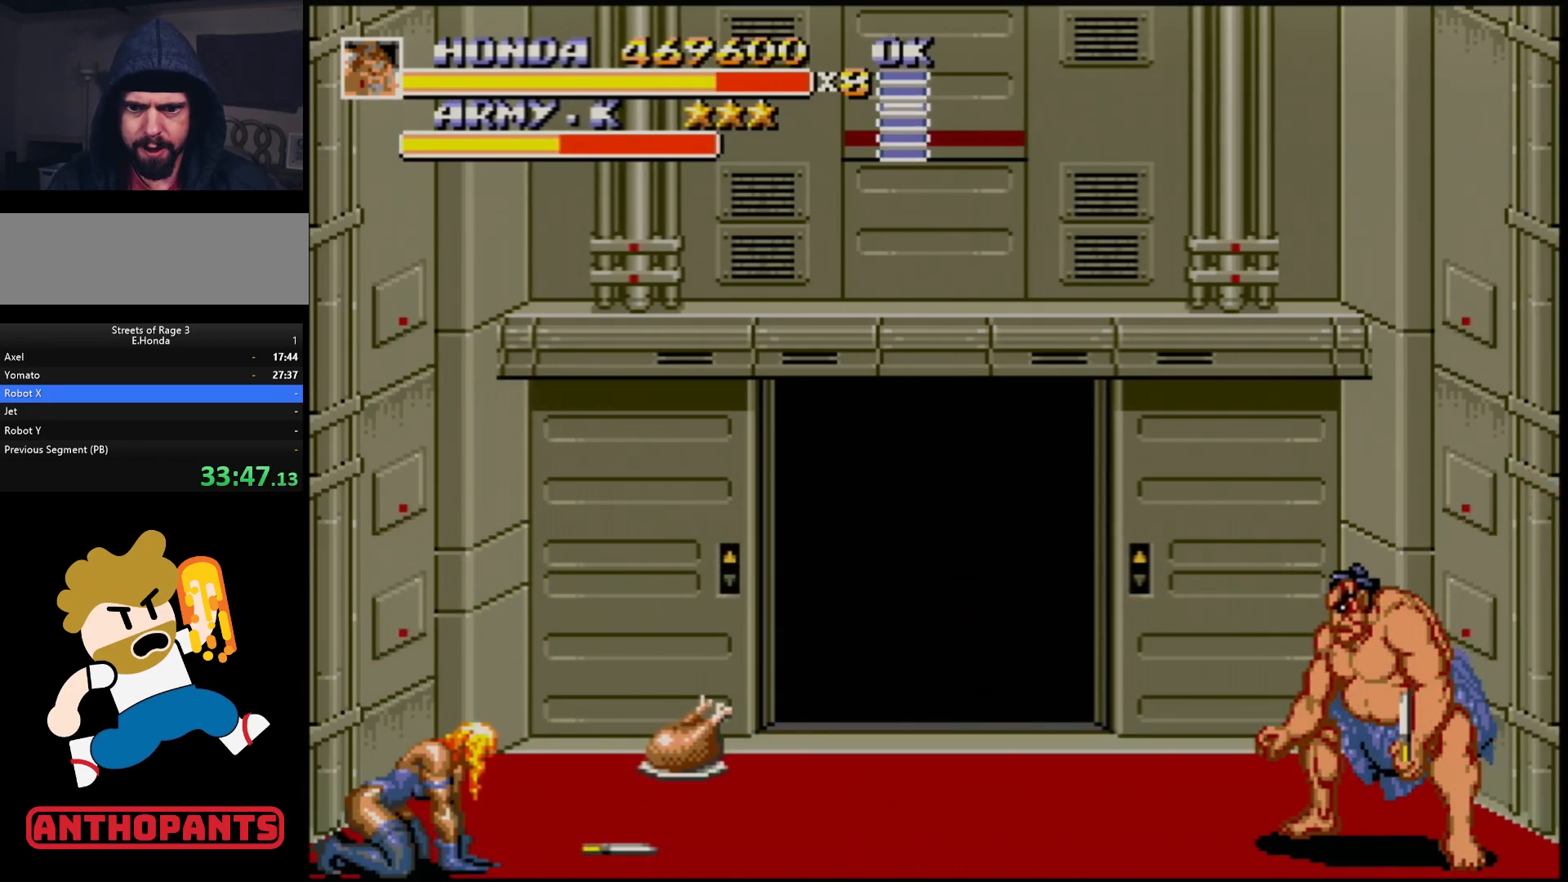
{"buttons": ["B", "C"], "events": [[117, "DPAD_LEFT", "down"], [333, "C", "down"], [467, "DPAD_LEFT", "up"]]}
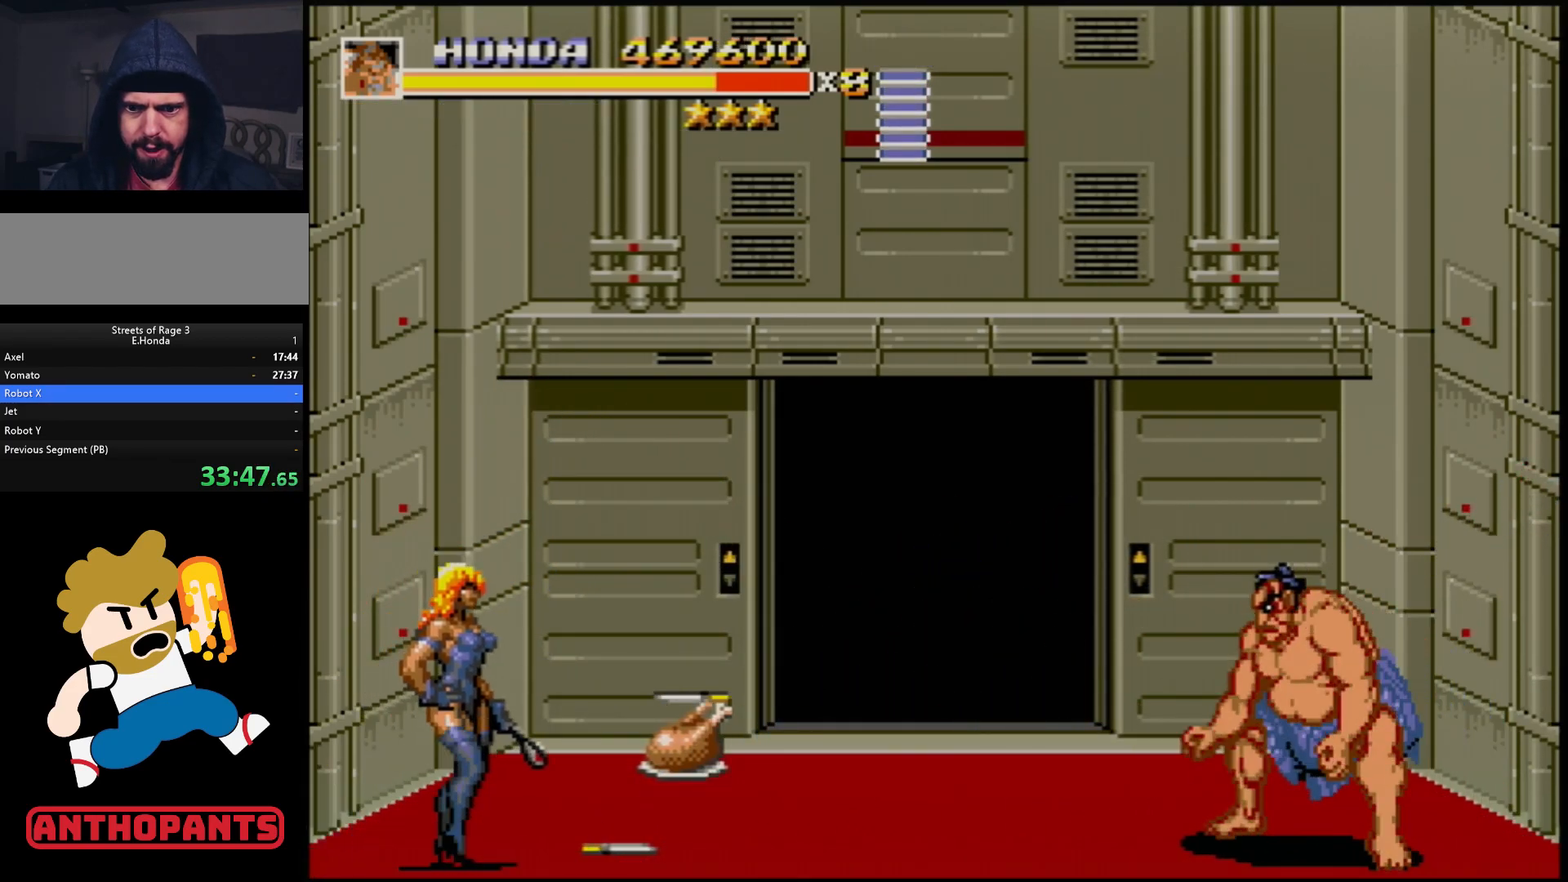
{"buttons": ["DPAD_LEFT"], "events": [[17, "B", "up"], [17, "C", "up"], [300, "DPAD_LEFT", "down"], [350, "DPAD_LEFT", "up"], [417, "DPAD_LEFT", "down"]]}
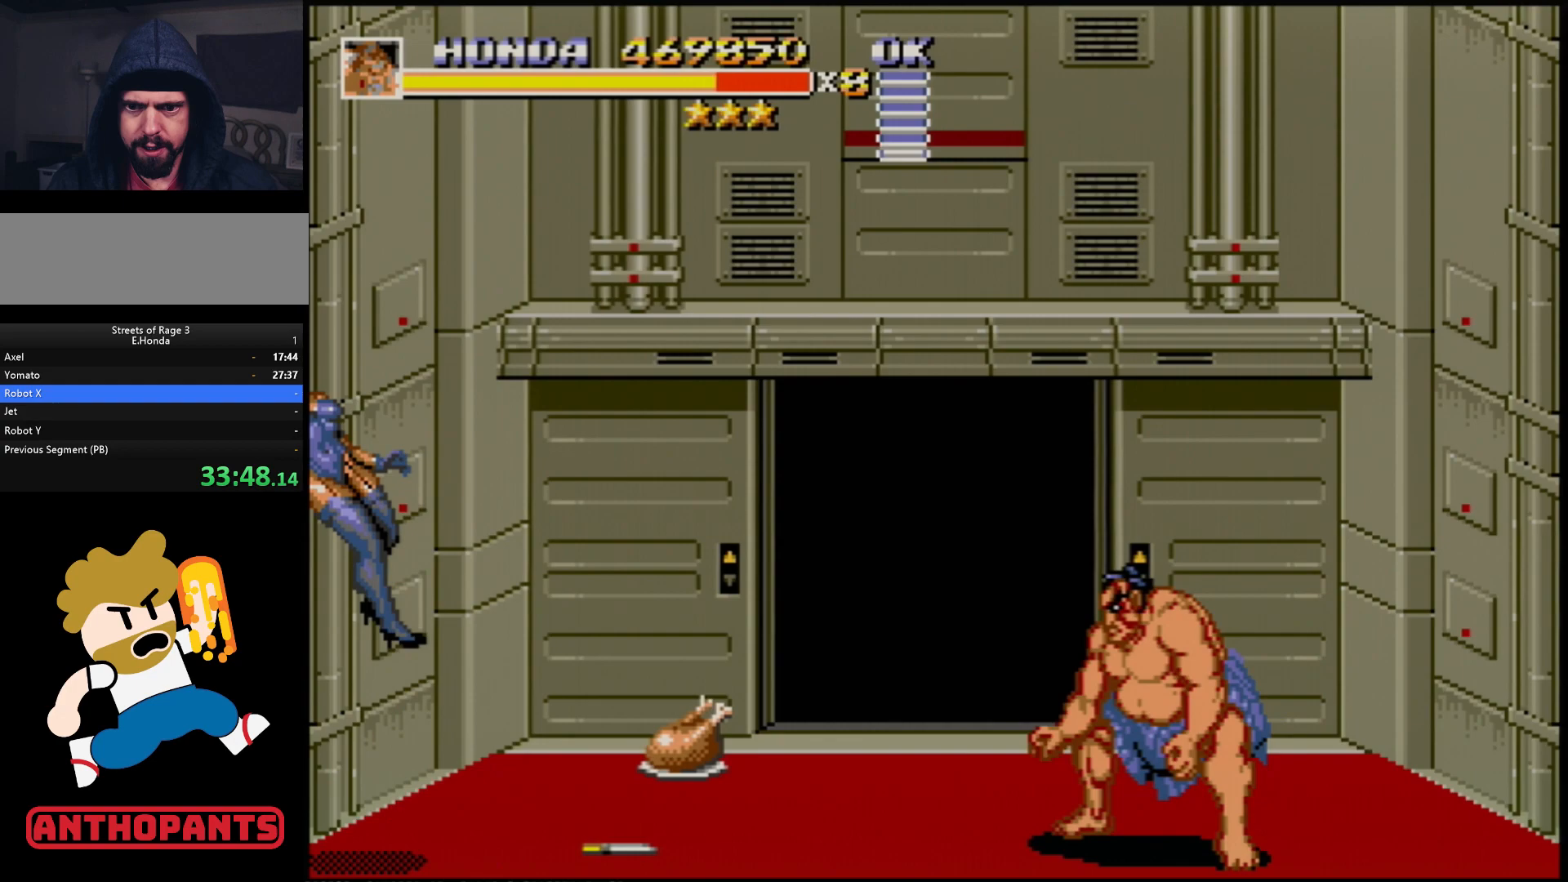
{"buttons": ["DPAD_LEFT"], "events": []}
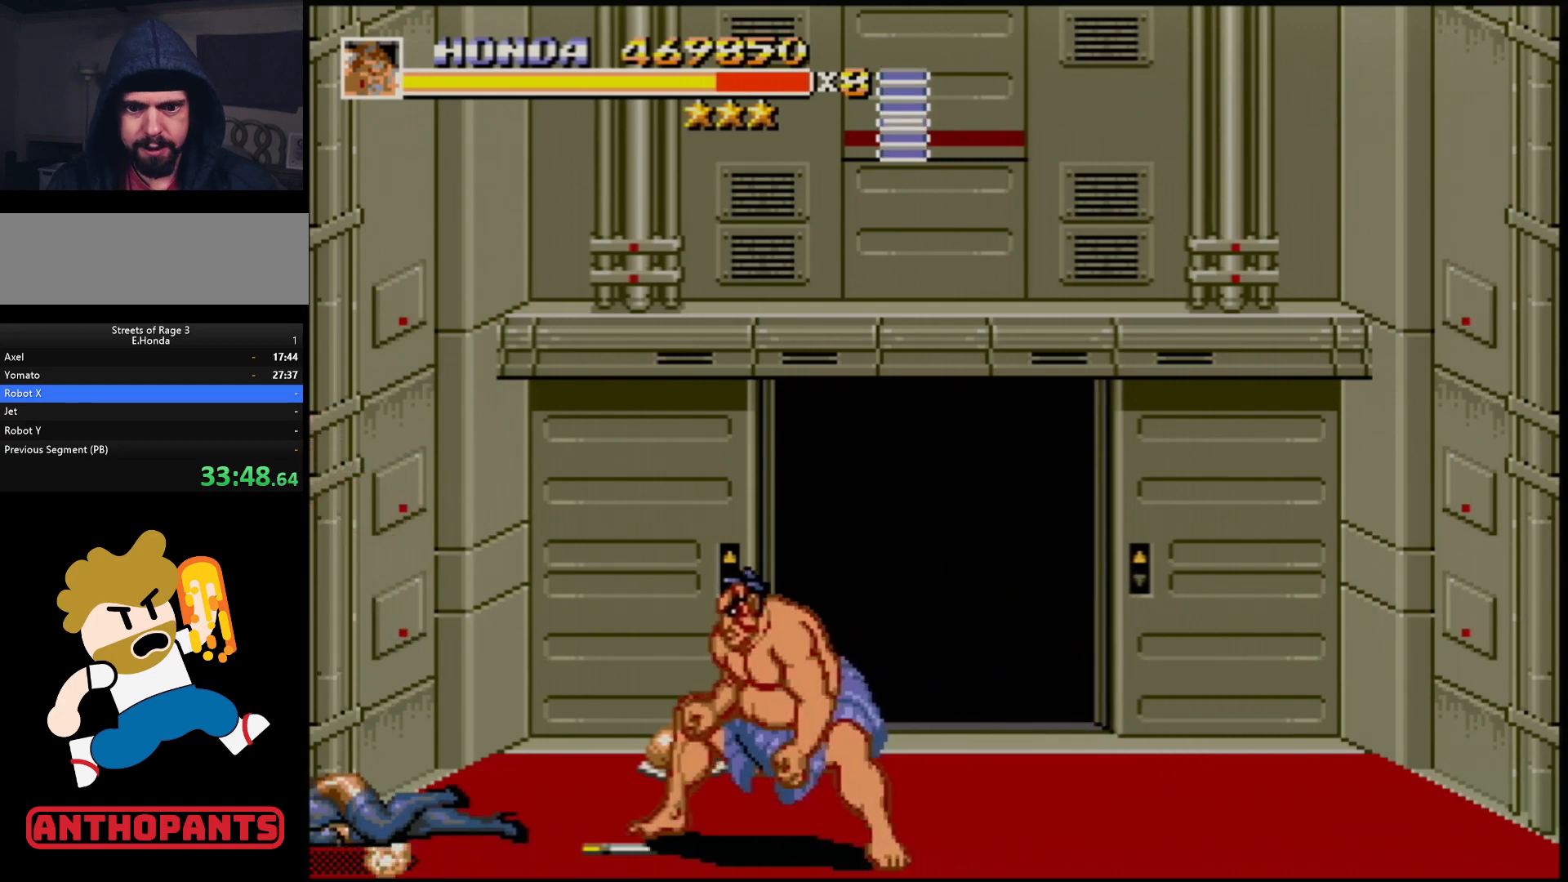
{"buttons": ["B"], "events": [[300, "DPAD_LEFT", "up"], [333, "B", "down"]]}
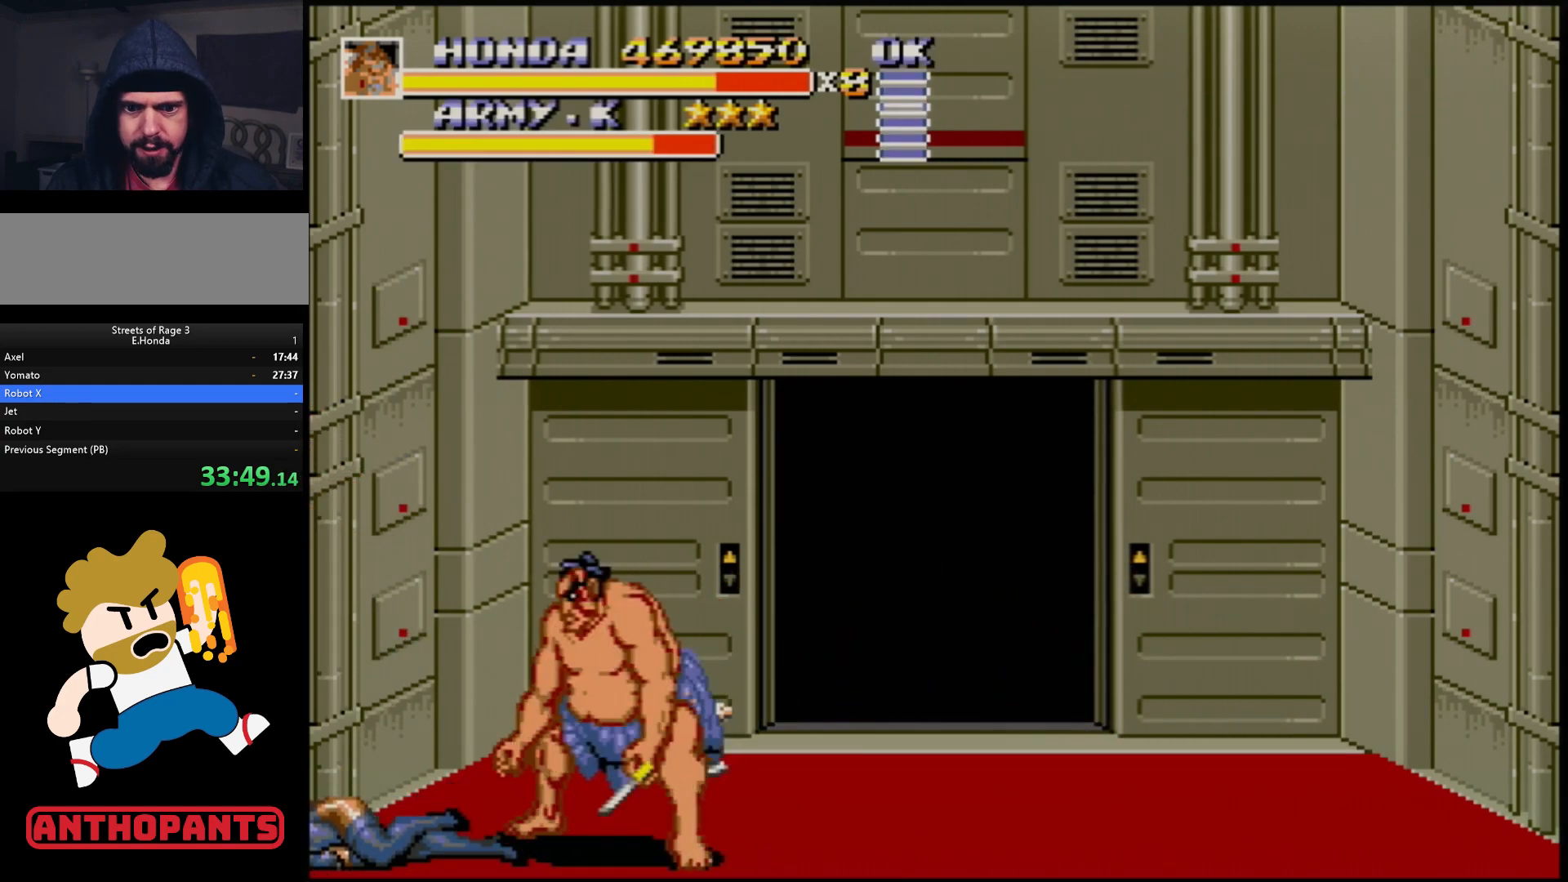
{"buttons": ["B"], "events": [[33, "B", "up"], [133, "B", "down"]]}
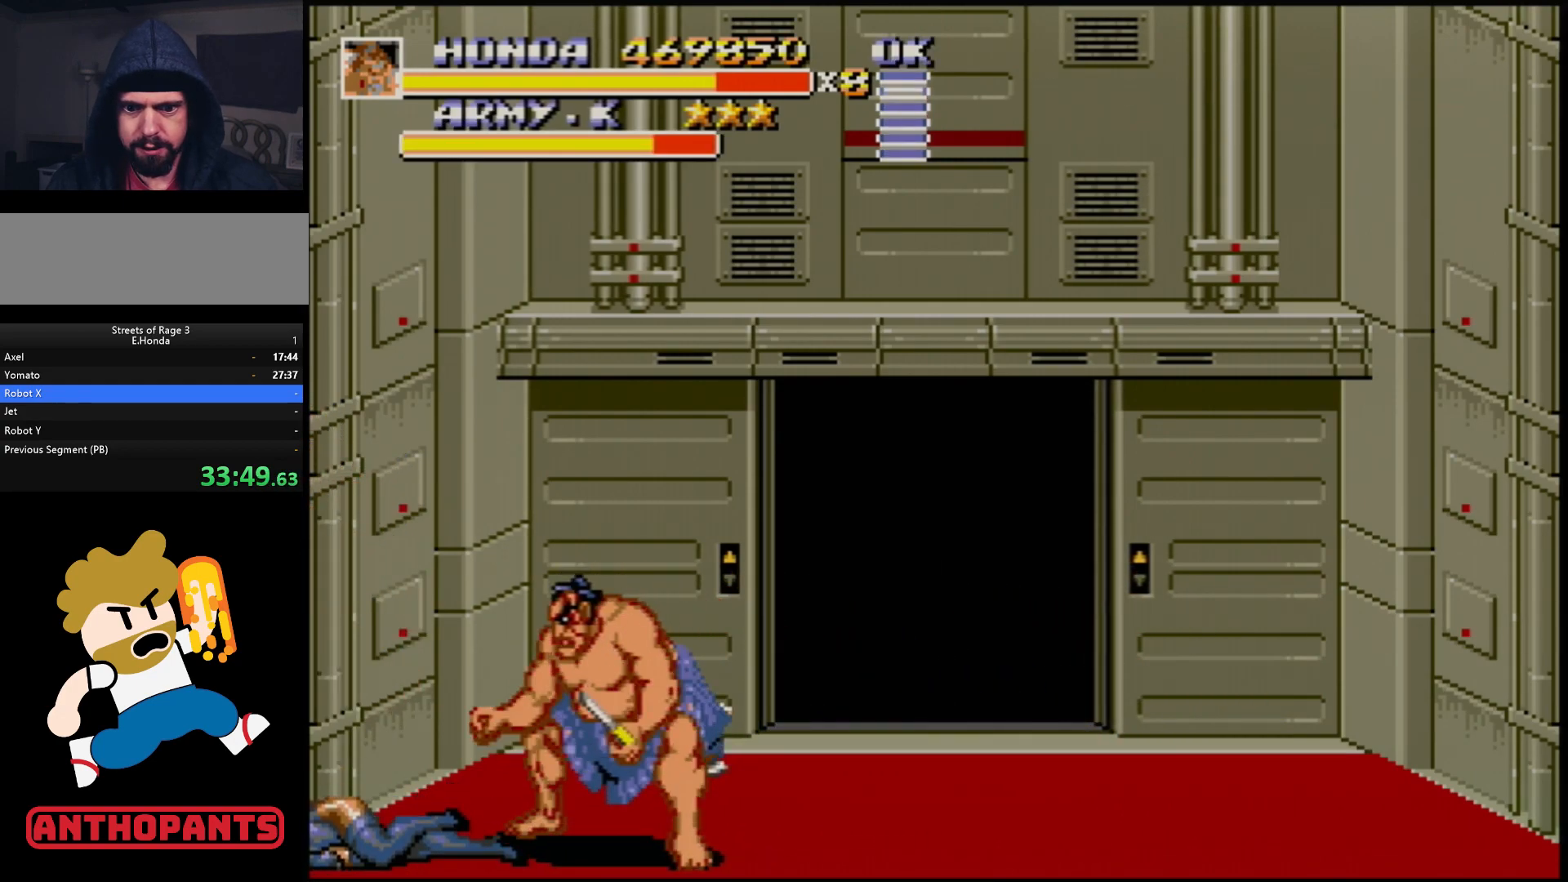
{"buttons": ["DPAD_RIGHT"], "events": [[67, "DPAD_RIGHT", "down"], [133, "DPAD_RIGHT", "up"], [217, "B", "up"], [217, "DPAD_RIGHT", "down"]]}
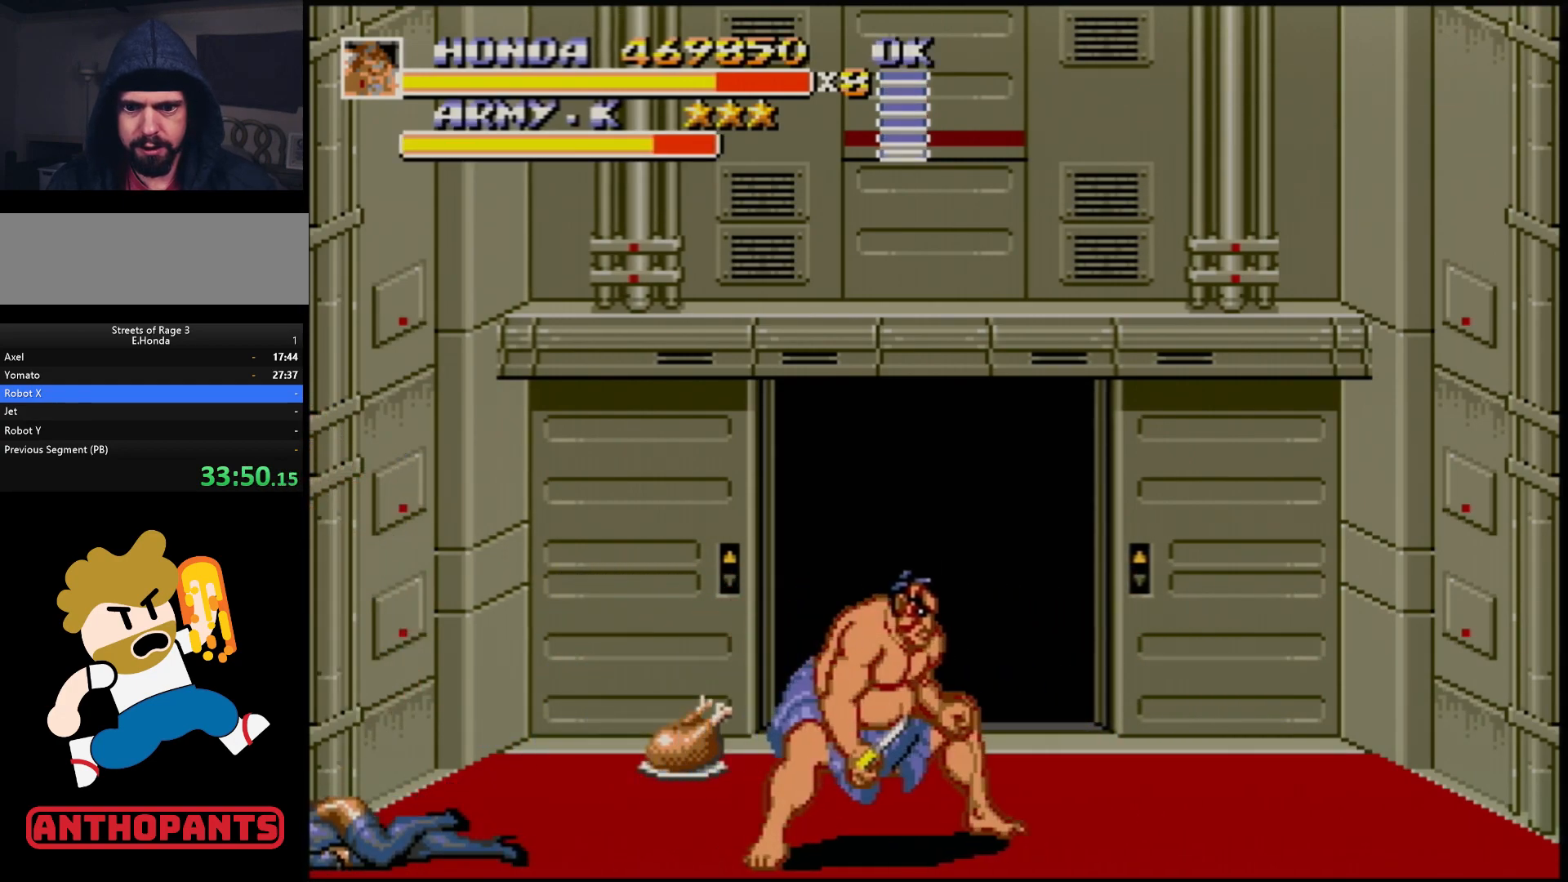
{"buttons": ["DPAD_RIGHT"], "events": []}